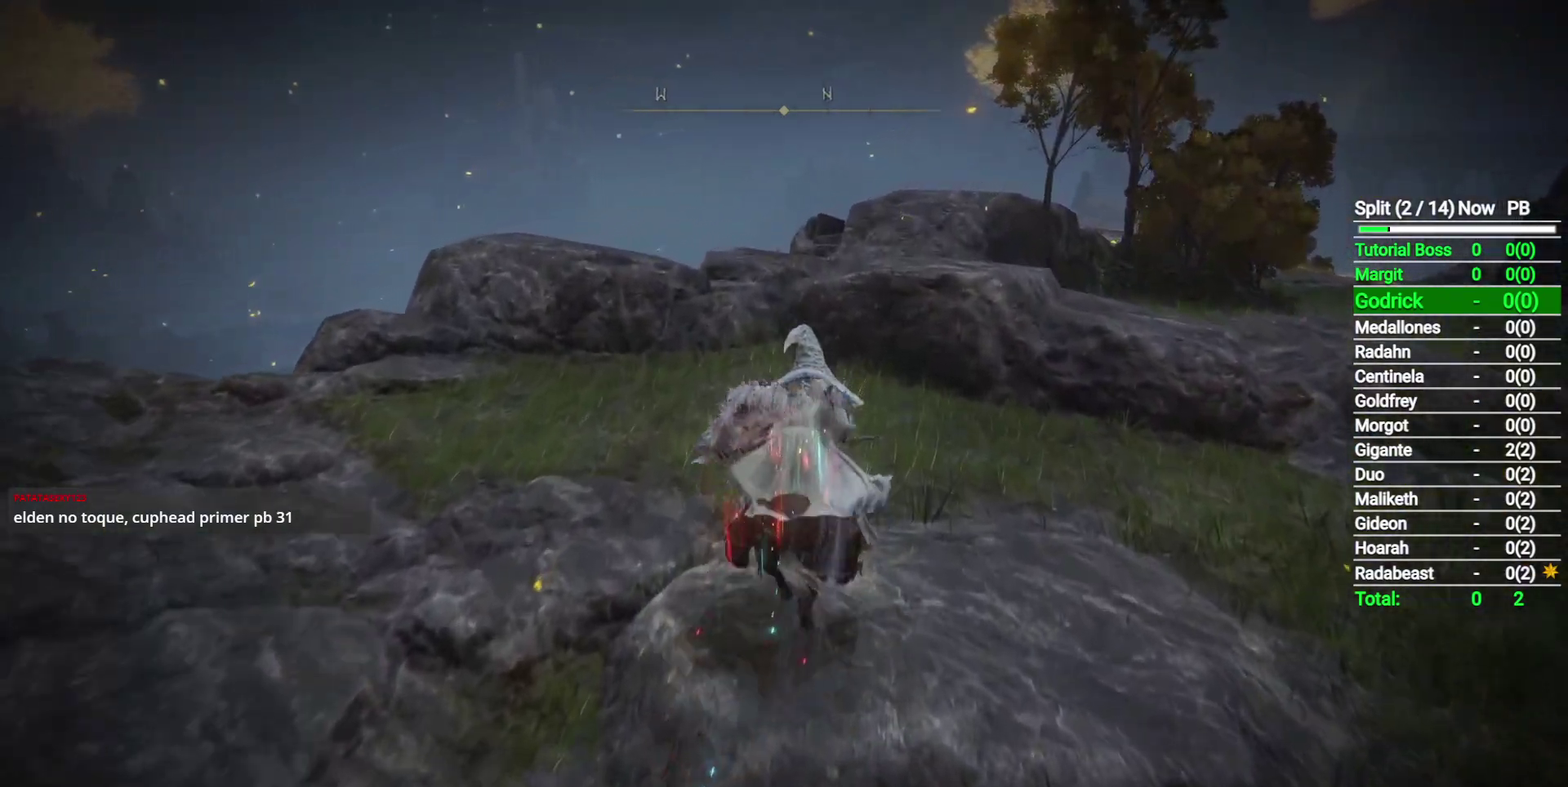
Gameplay with a controller (Xbox layout); each line is a JSON object with the inputs held at the frame after it. "button_events" lists button changes between this image and that frame as [ms after this image, input, new state], when the widget could be followed in between (sticks are given only as held states). Not read: R2.
{"buttons": ["A"], "left_stick": "up", "right_stick": "center", "button_events": [[433, "A", "down"]]}
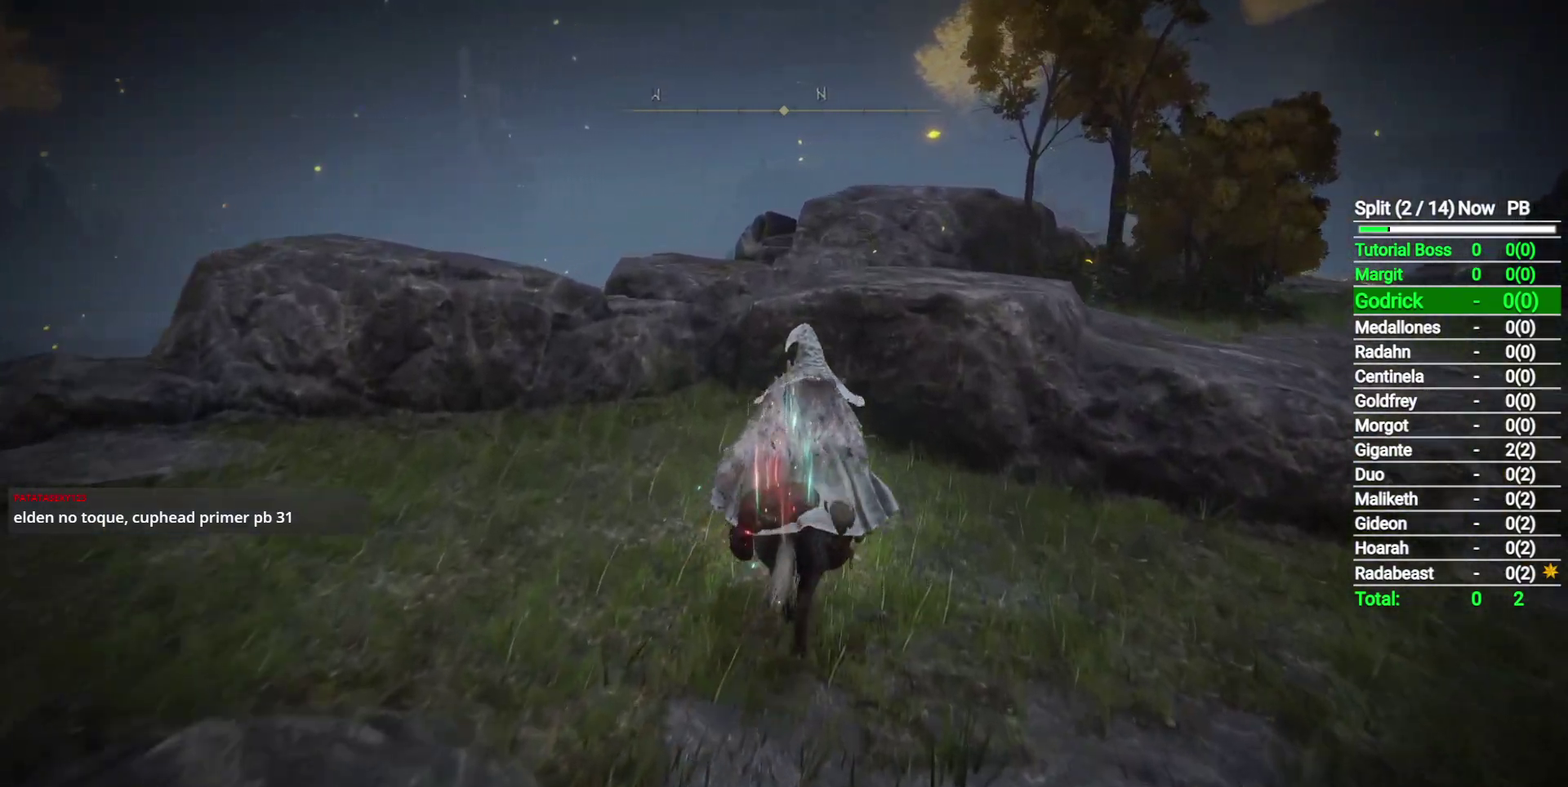
{"buttons": [], "left_stick": "up", "right_stick": "center", "button_events": [[50, "A", "up"]]}
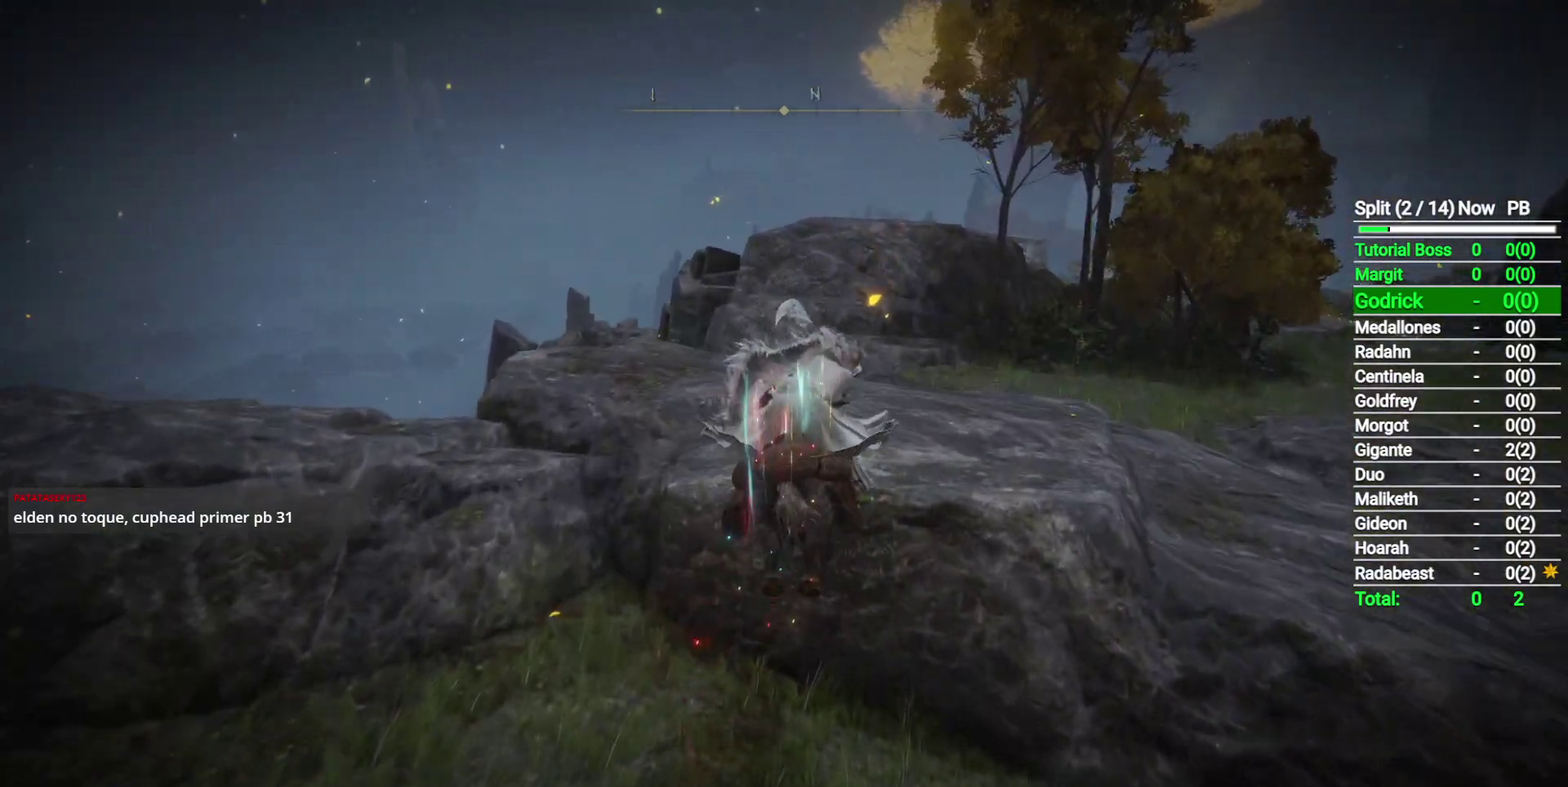
{"buttons": [], "left_stick": "up", "right_stick": "center", "button_events": [[133, "A", "down"], [233, "A", "up"]]}
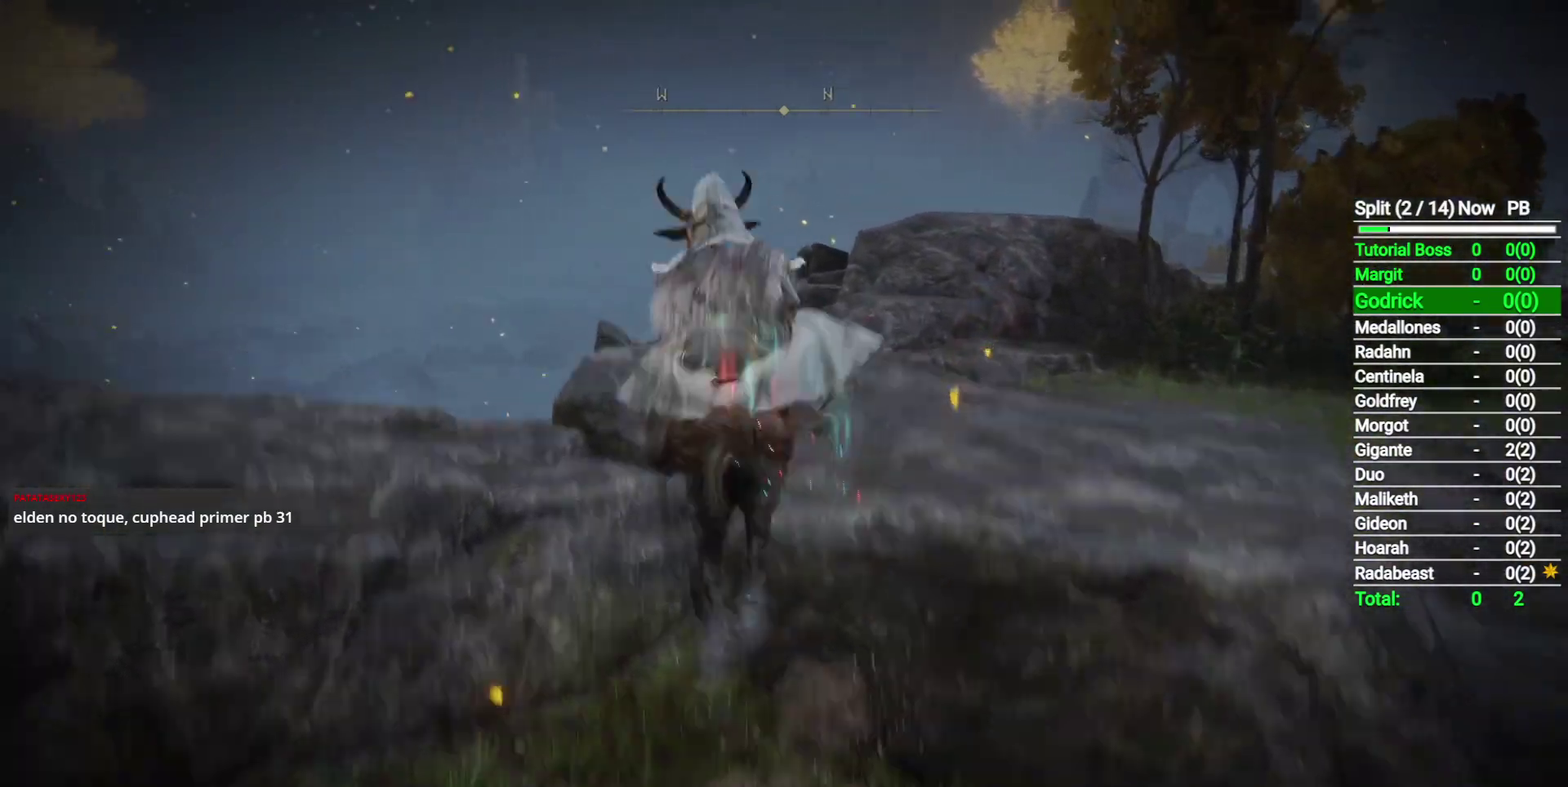
{"buttons": [], "left_stick": "up-right", "right_stick": "center", "button_events": []}
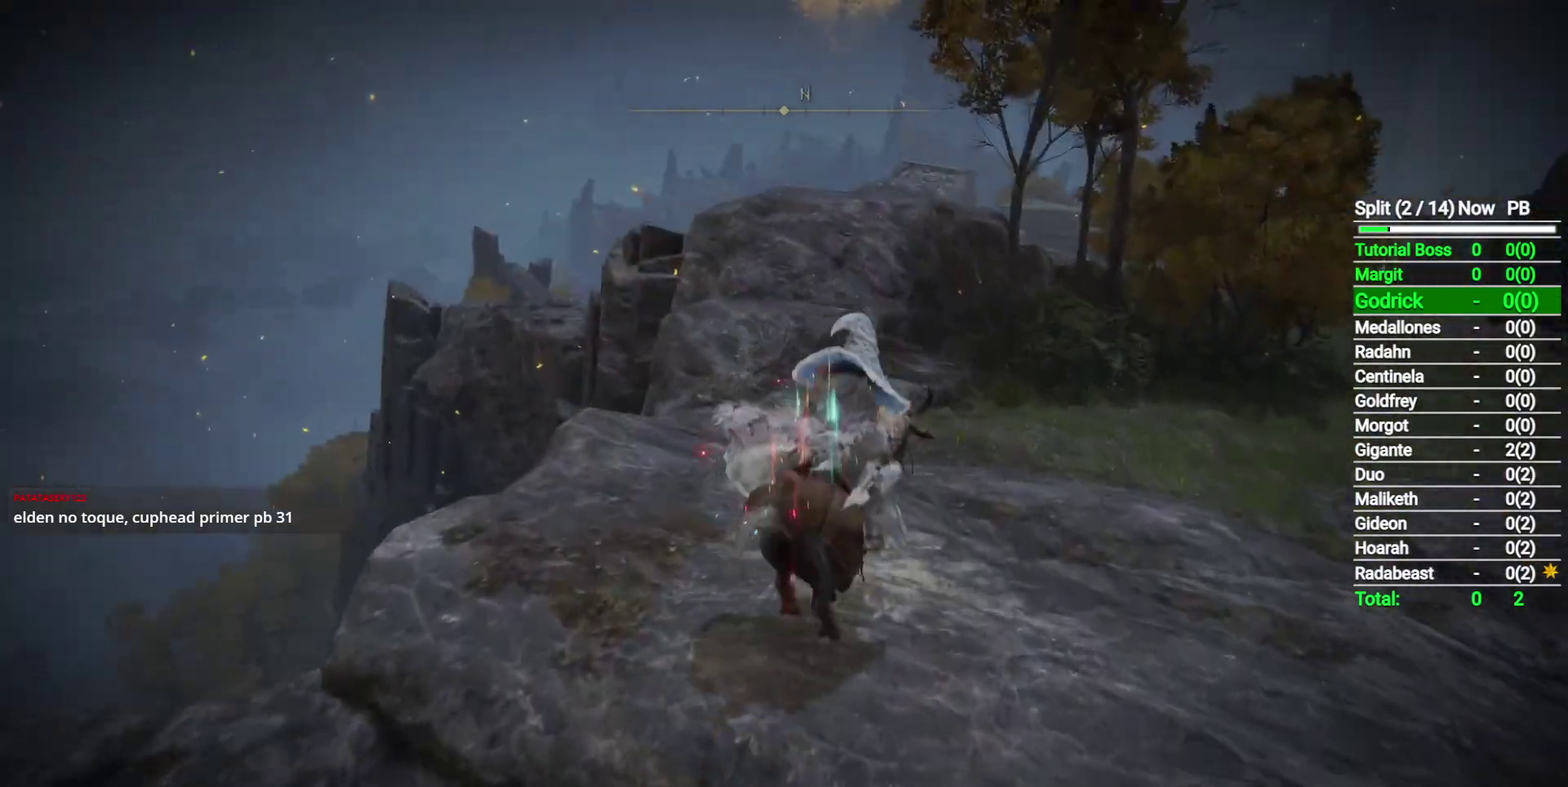
{"buttons": [], "left_stick": "up", "right_stick": "center", "button_events": [[133, "B", "down"], [267, "B", "up"]]}
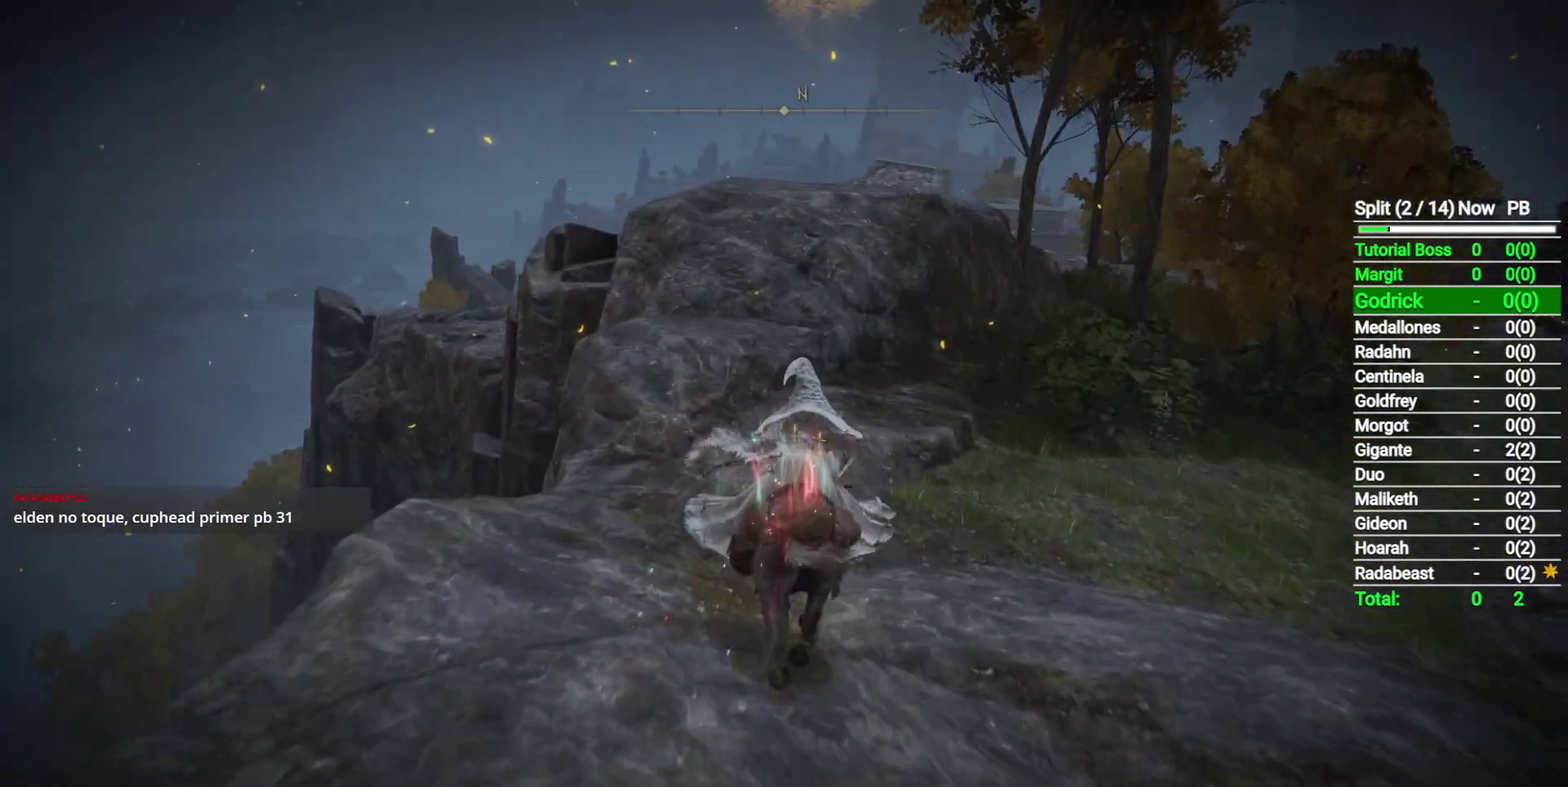
{"buttons": [], "left_stick": "up", "right_stick": "center", "button_events": []}
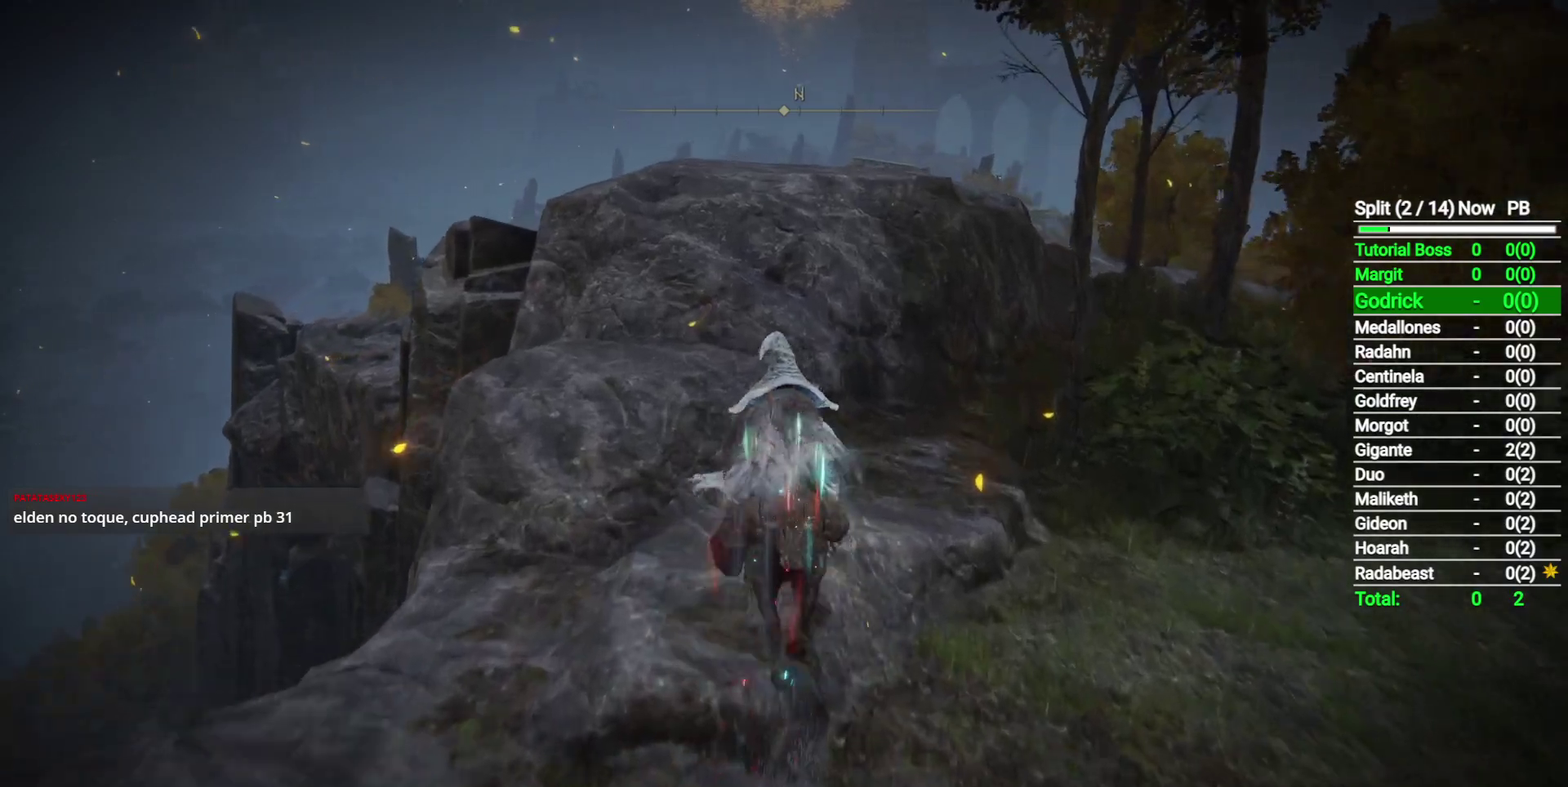
{"buttons": ["A"], "left_stick": "up", "right_stick": "center", "button_events": [[83, "A", "down"], [200, "A", "up"], [433, "A", "down"]]}
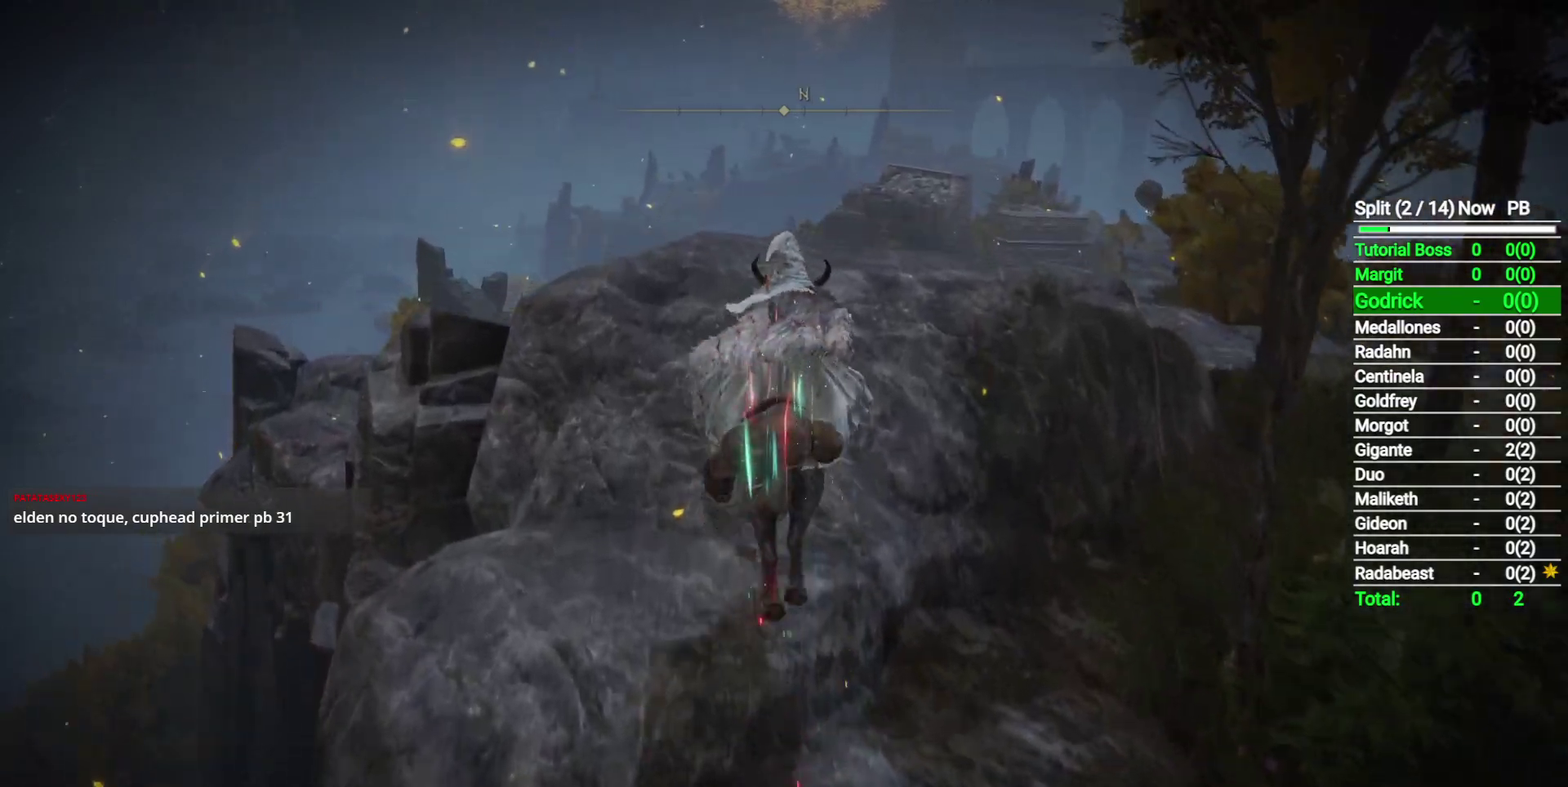
{"buttons": [], "left_stick": "up", "right_stick": "down", "button_events": [[17, "A", "up"]]}
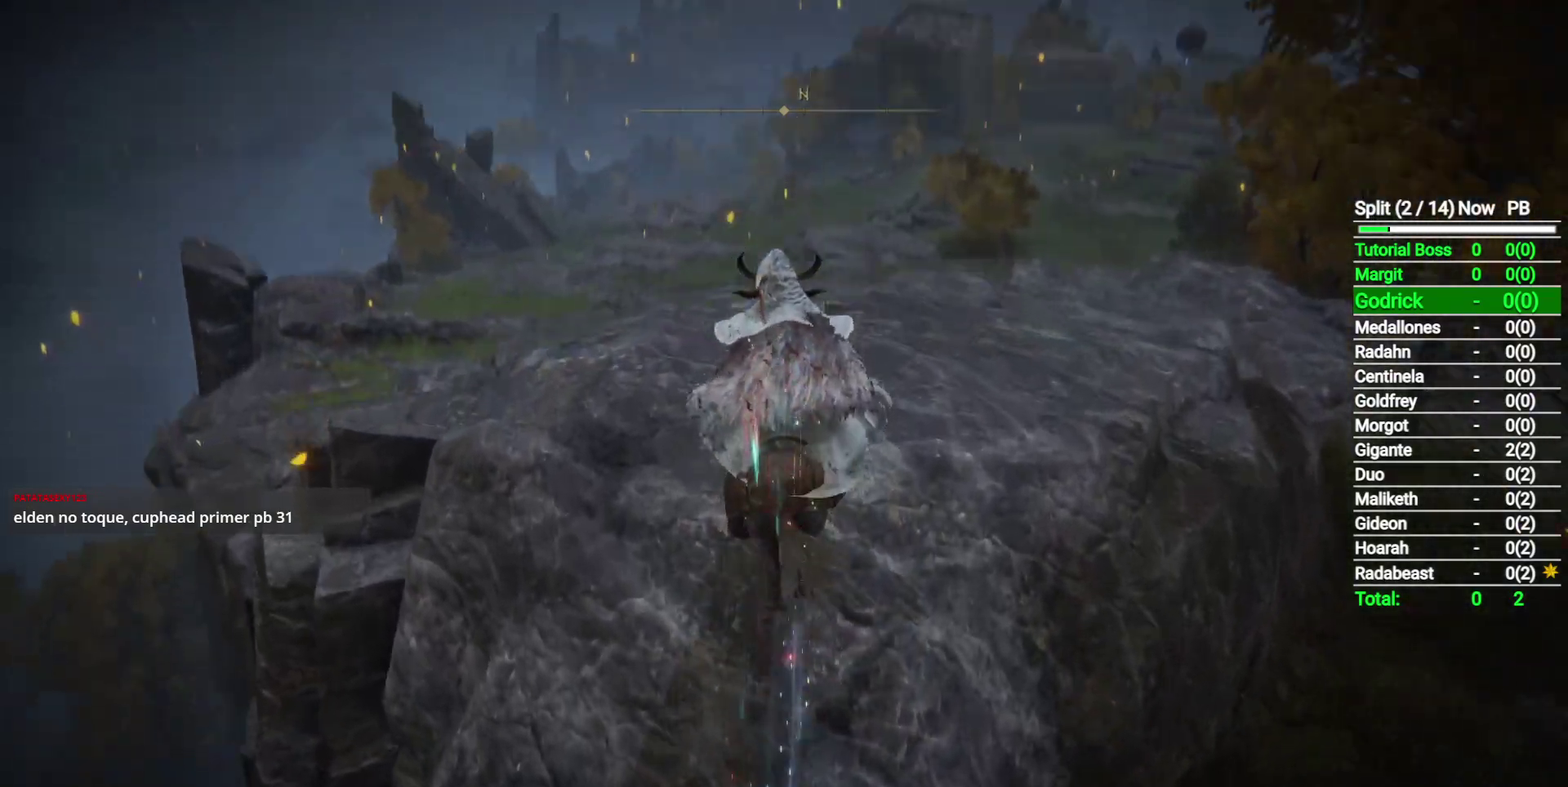
{"buttons": ["B"], "left_stick": "up-left", "right_stick": "center", "button_events": [[500, "B", "down"]]}
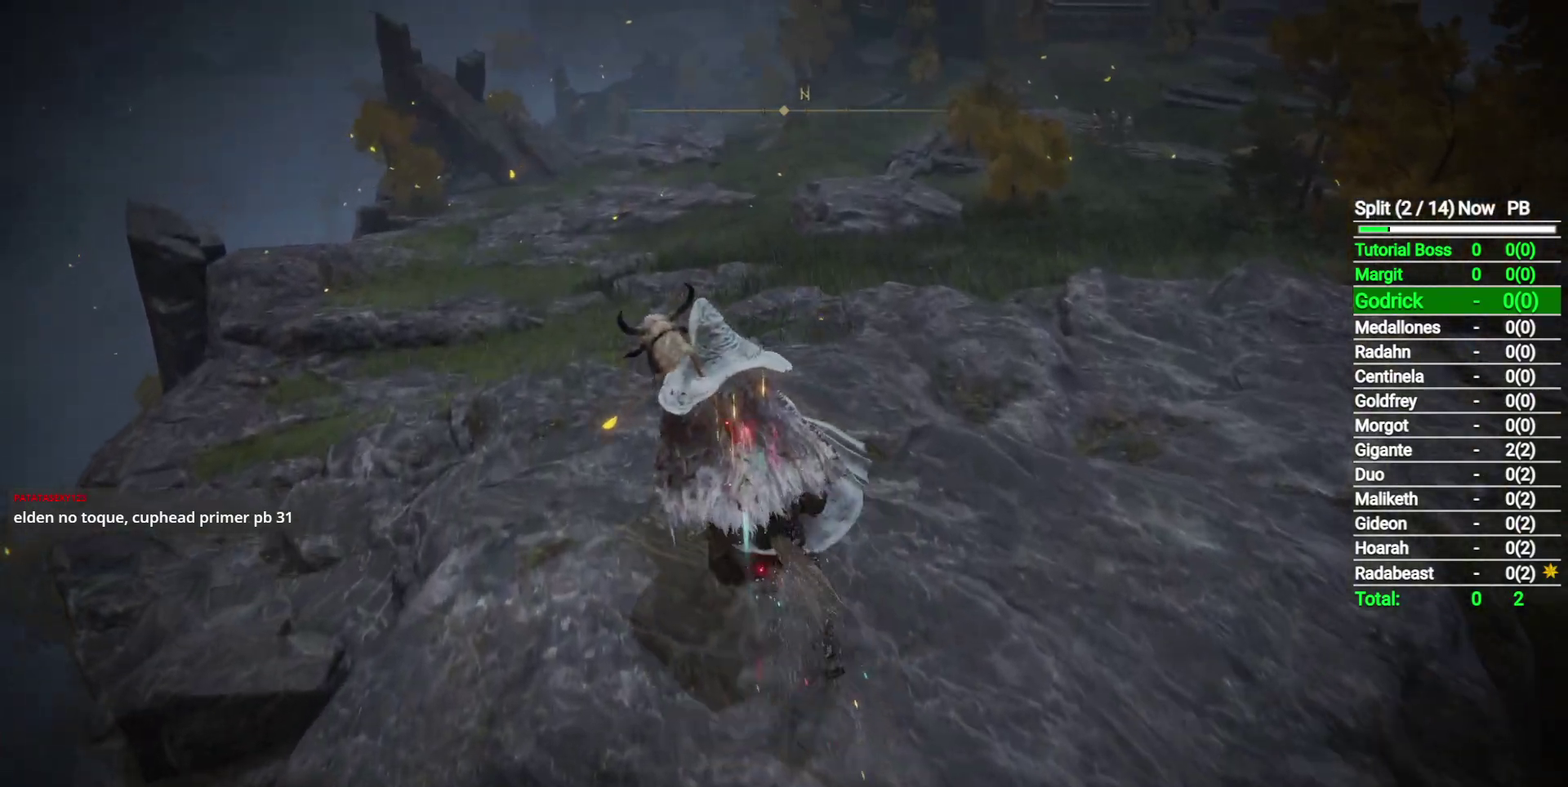
{"buttons": [], "left_stick": "up-left", "right_stick": "center", "button_events": [[100, "B", "up"]]}
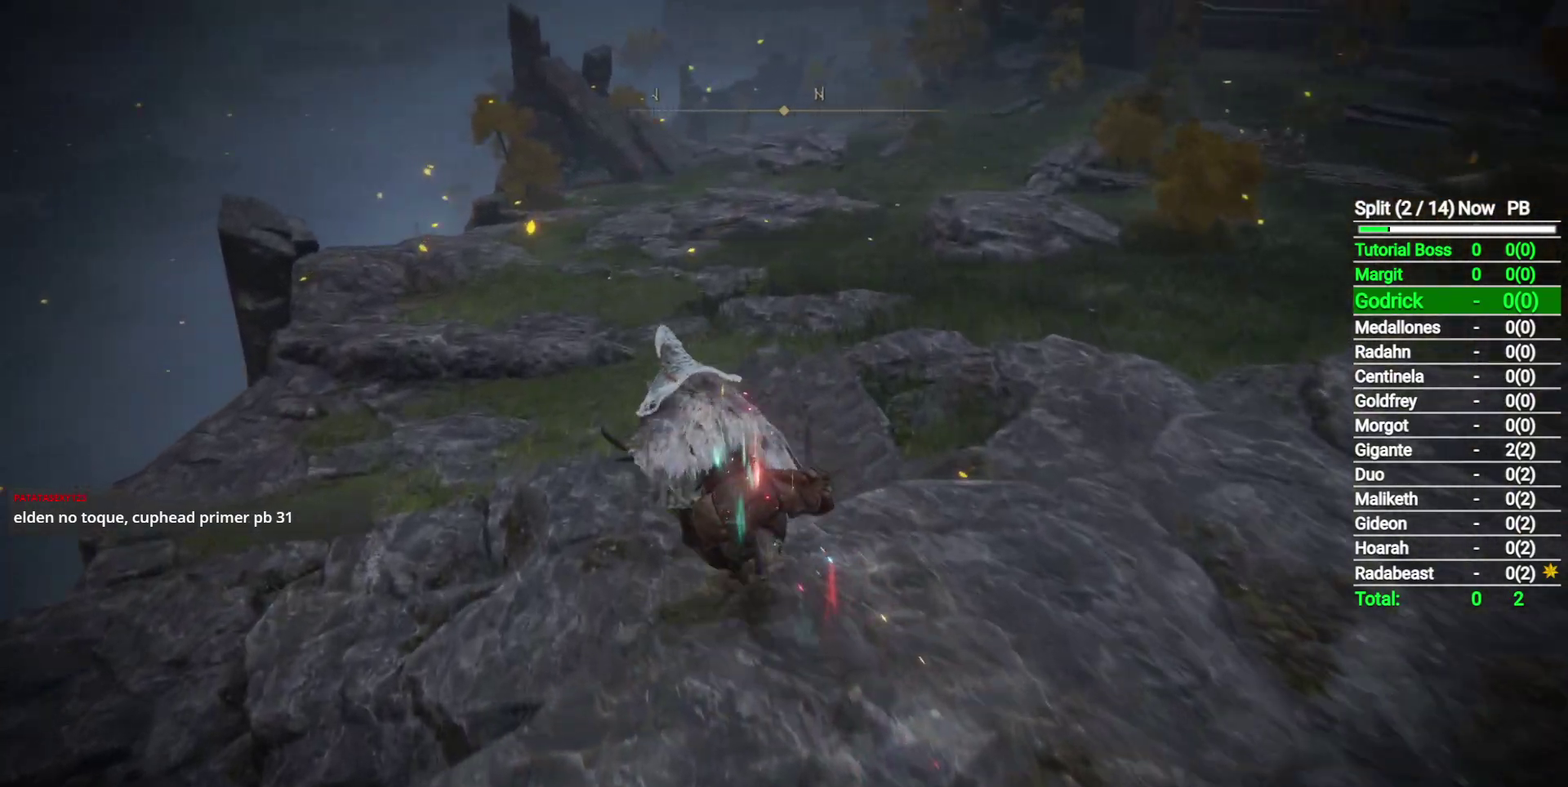
{"buttons": [], "left_stick": "up", "right_stick": "center", "button_events": []}
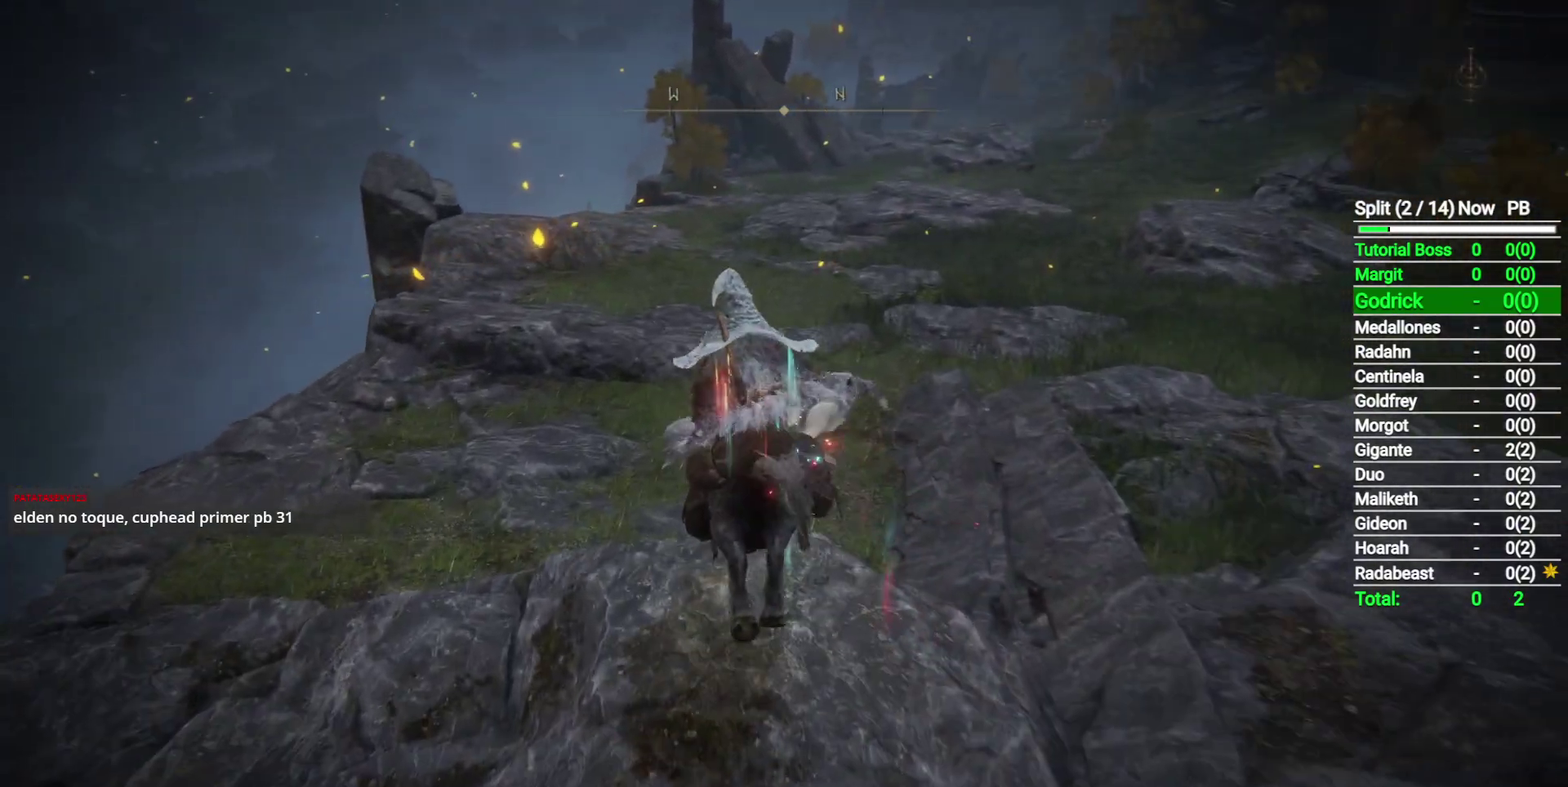
{"buttons": [], "left_stick": "up", "right_stick": "center", "button_events": [[267, "B", "down"], [400, "B", "up"]]}
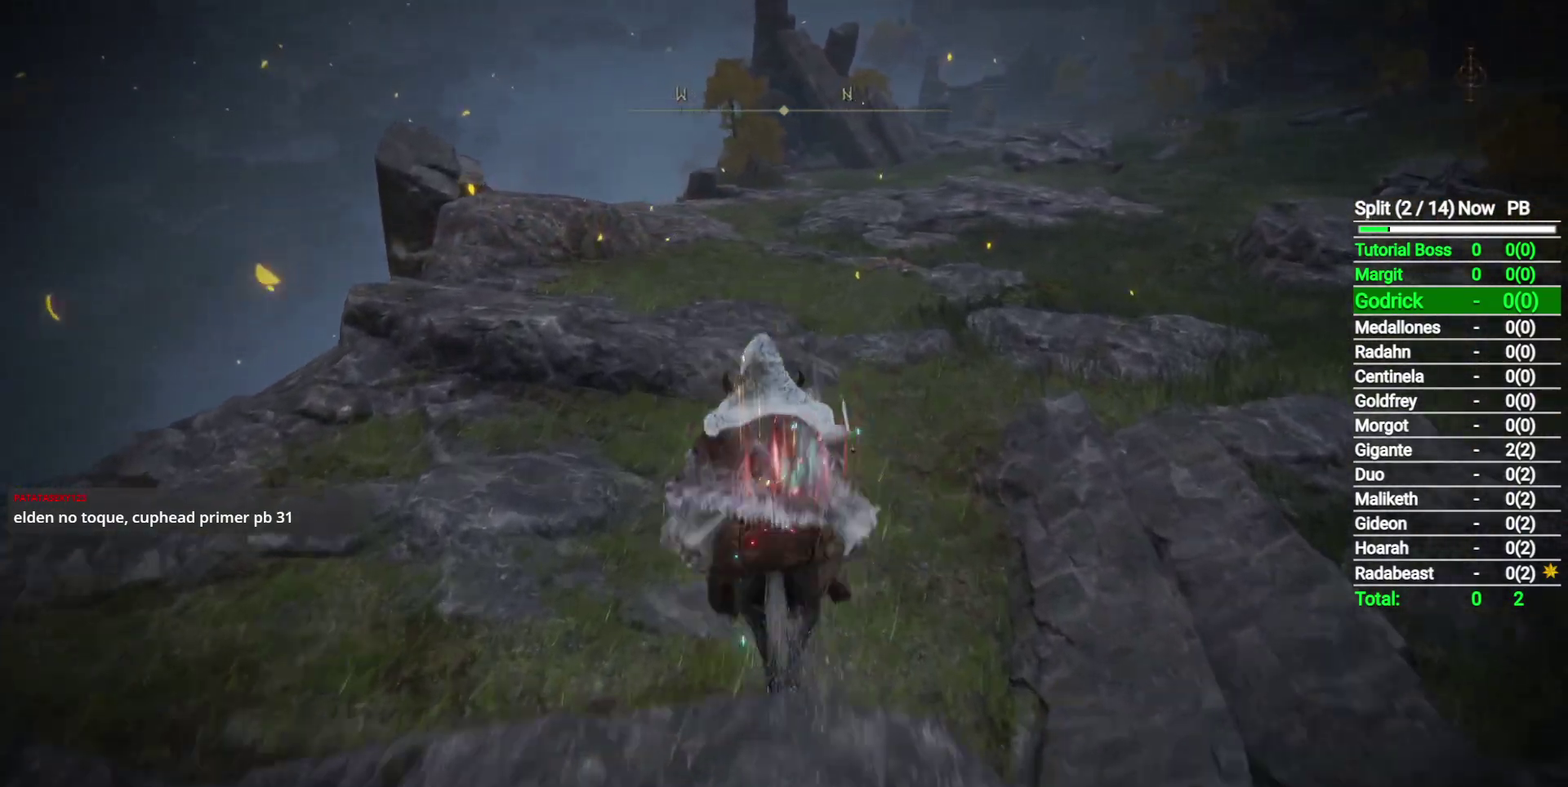
{"buttons": [], "left_stick": "up", "right_stick": "center", "button_events": []}
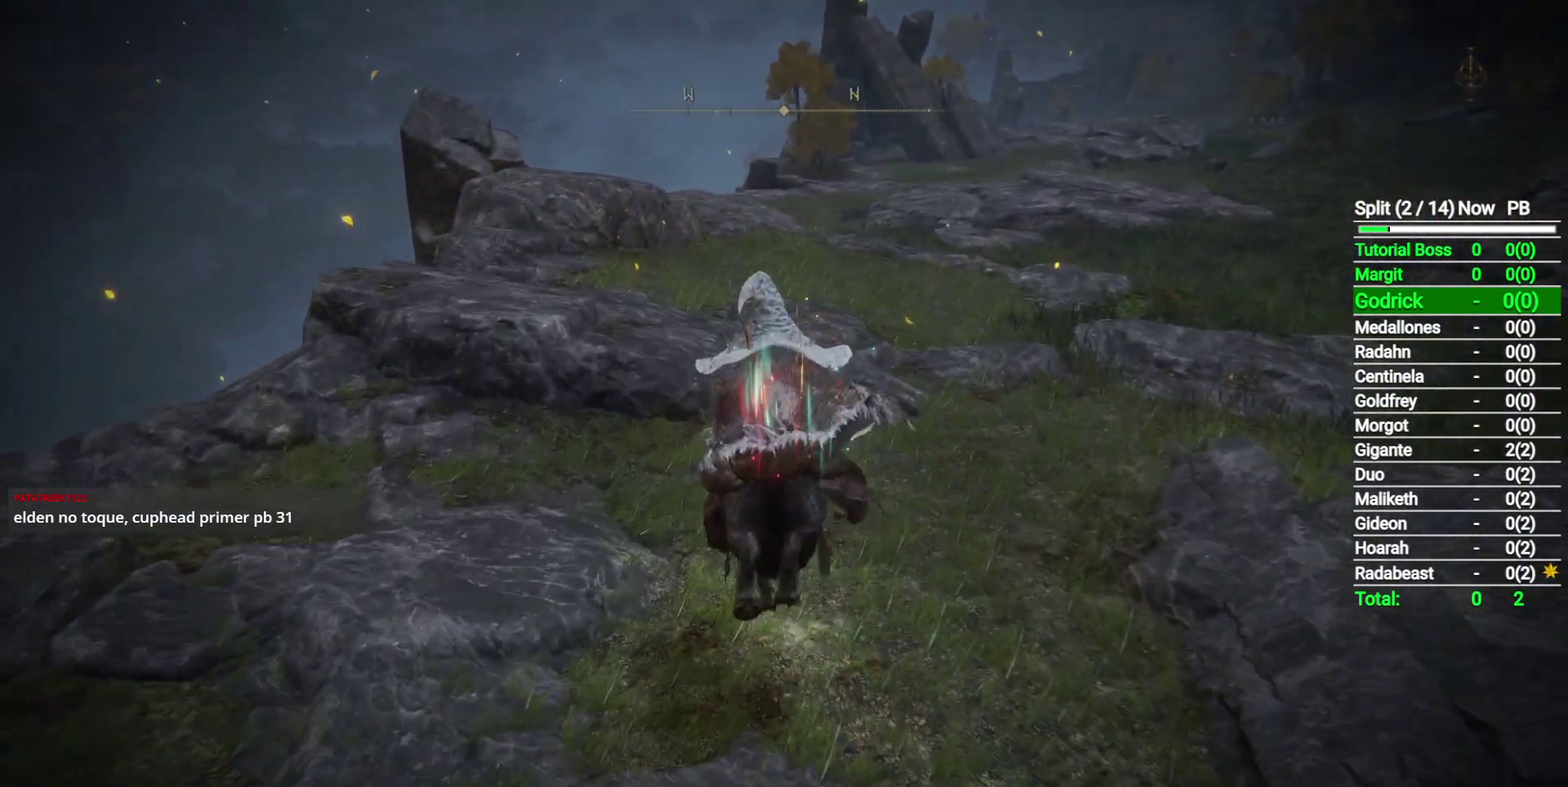
{"buttons": [], "left_stick": "up", "right_stick": "center", "button_events": [[200, "B", "down"], [367, "B", "up"]]}
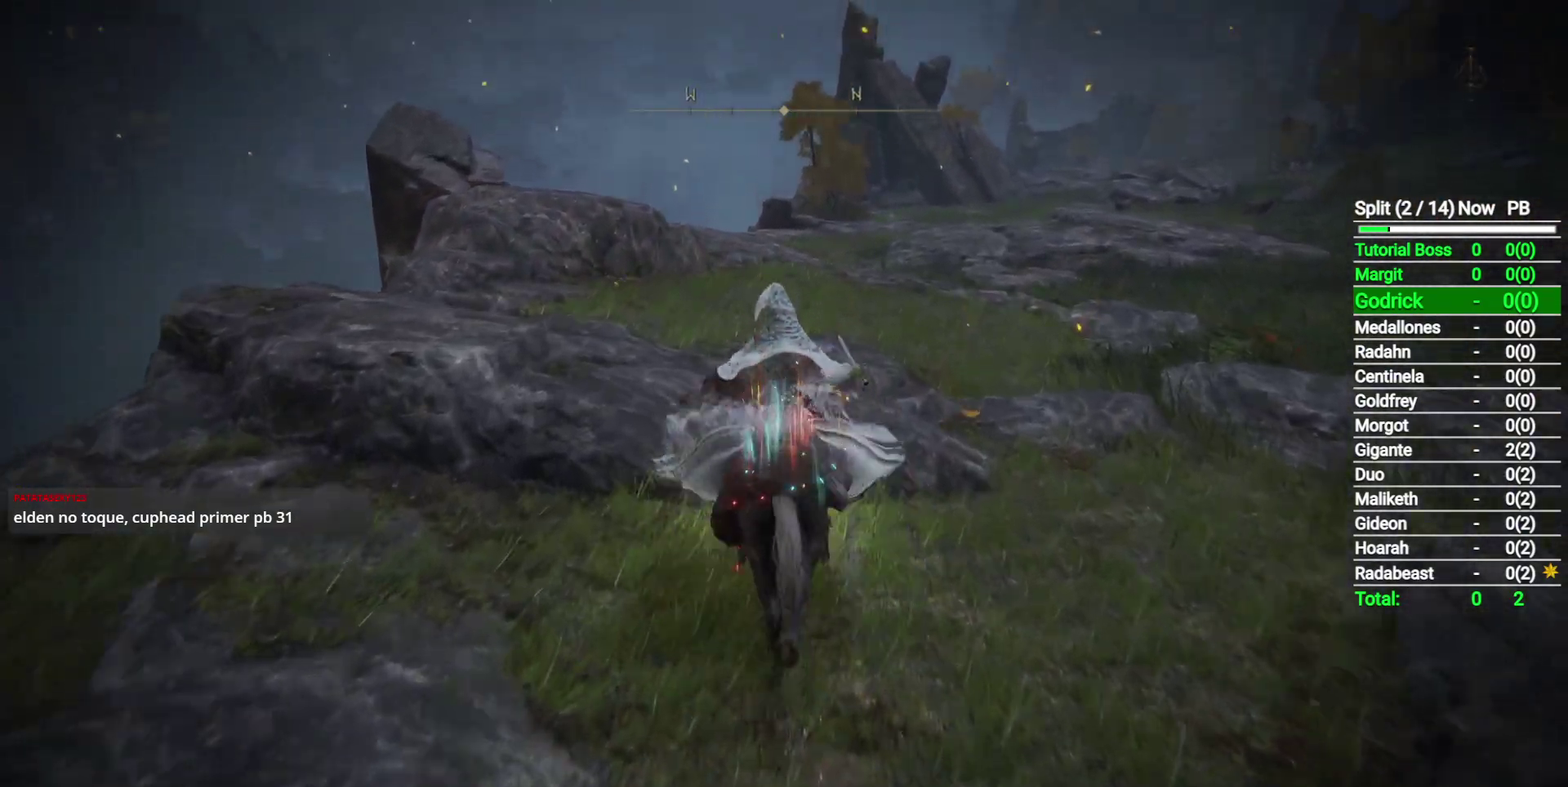
{"buttons": [], "left_stick": "up", "right_stick": "center", "button_events": []}
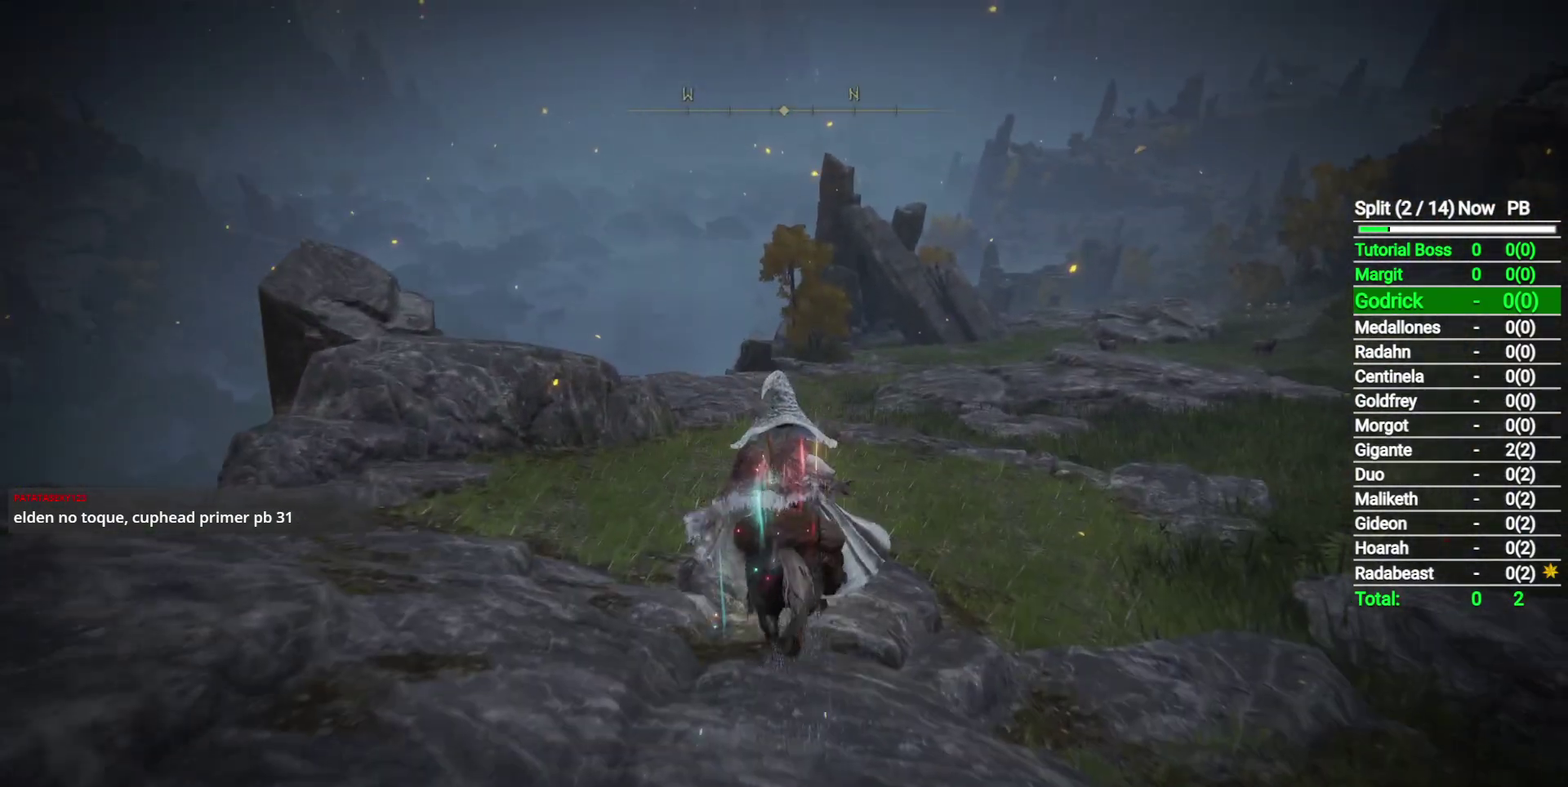
{"buttons": [], "left_stick": "up", "right_stick": "center", "button_events": []}
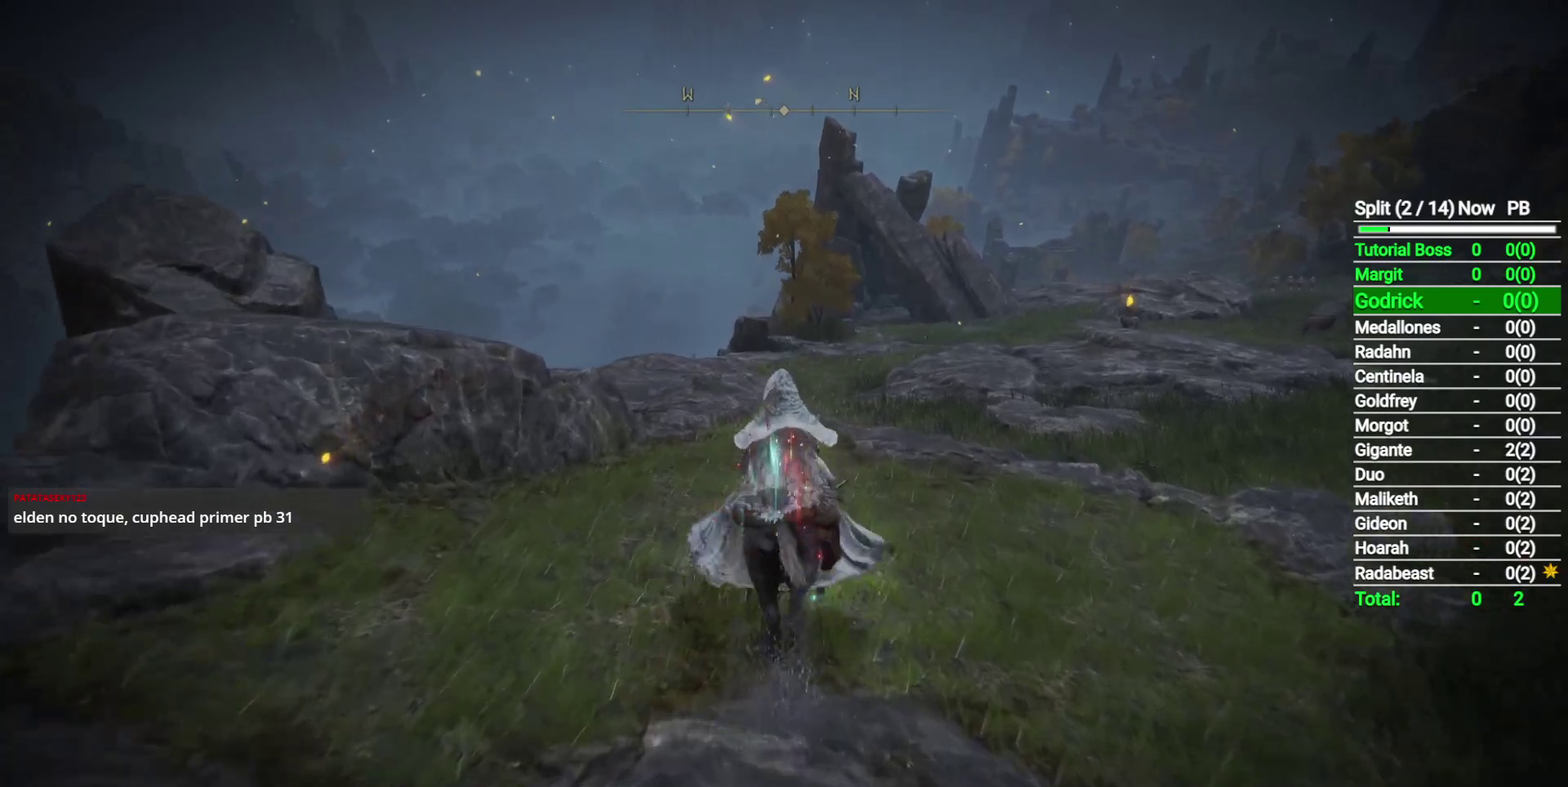
{"buttons": [], "left_stick": "up", "right_stick": "center", "button_events": []}
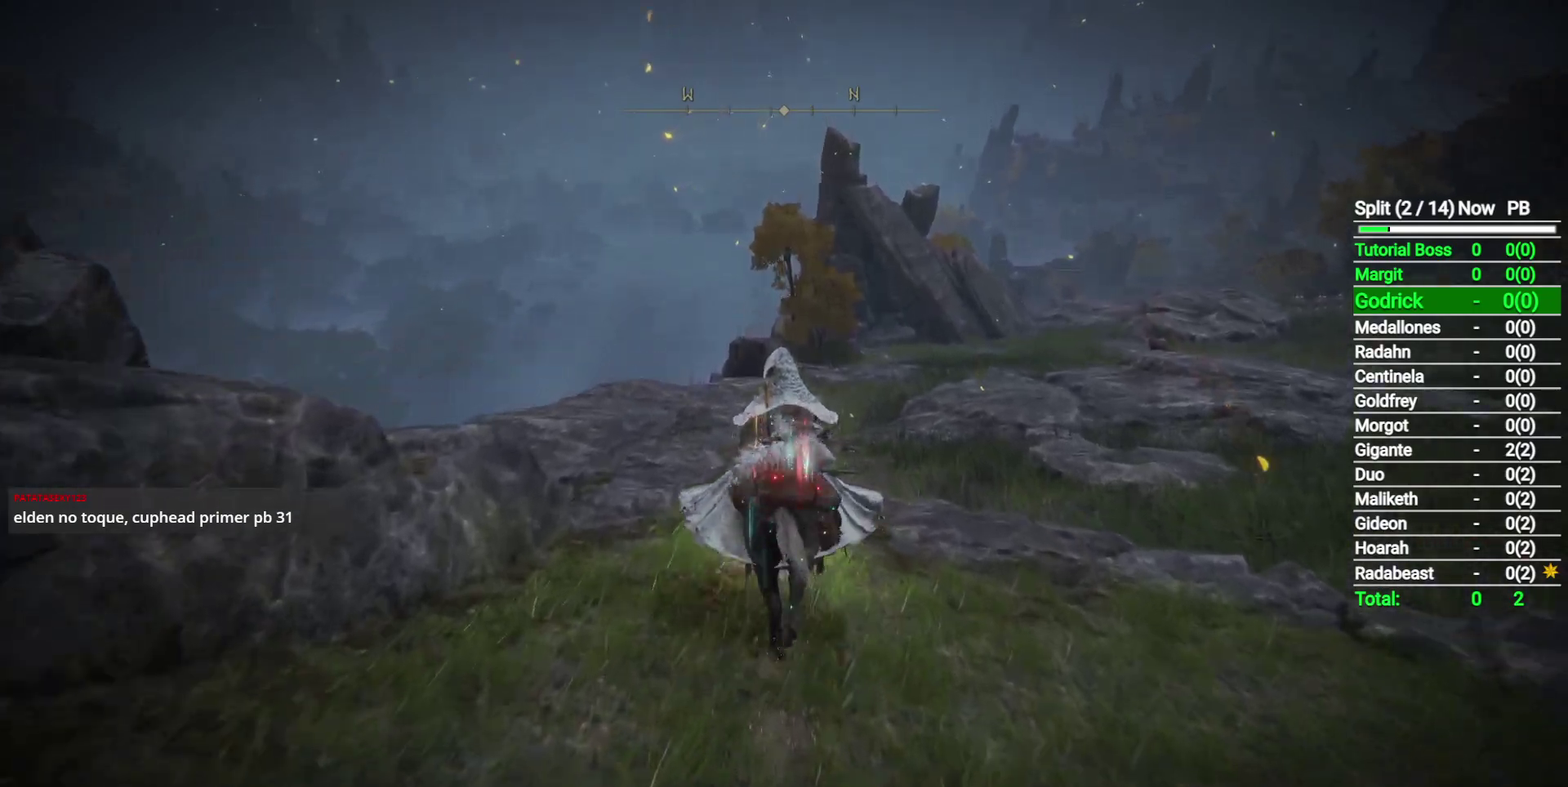
{"buttons": [], "left_stick": "up", "right_stick": "center", "button_events": [[17, "B", "down"], [150, "B", "up"]]}
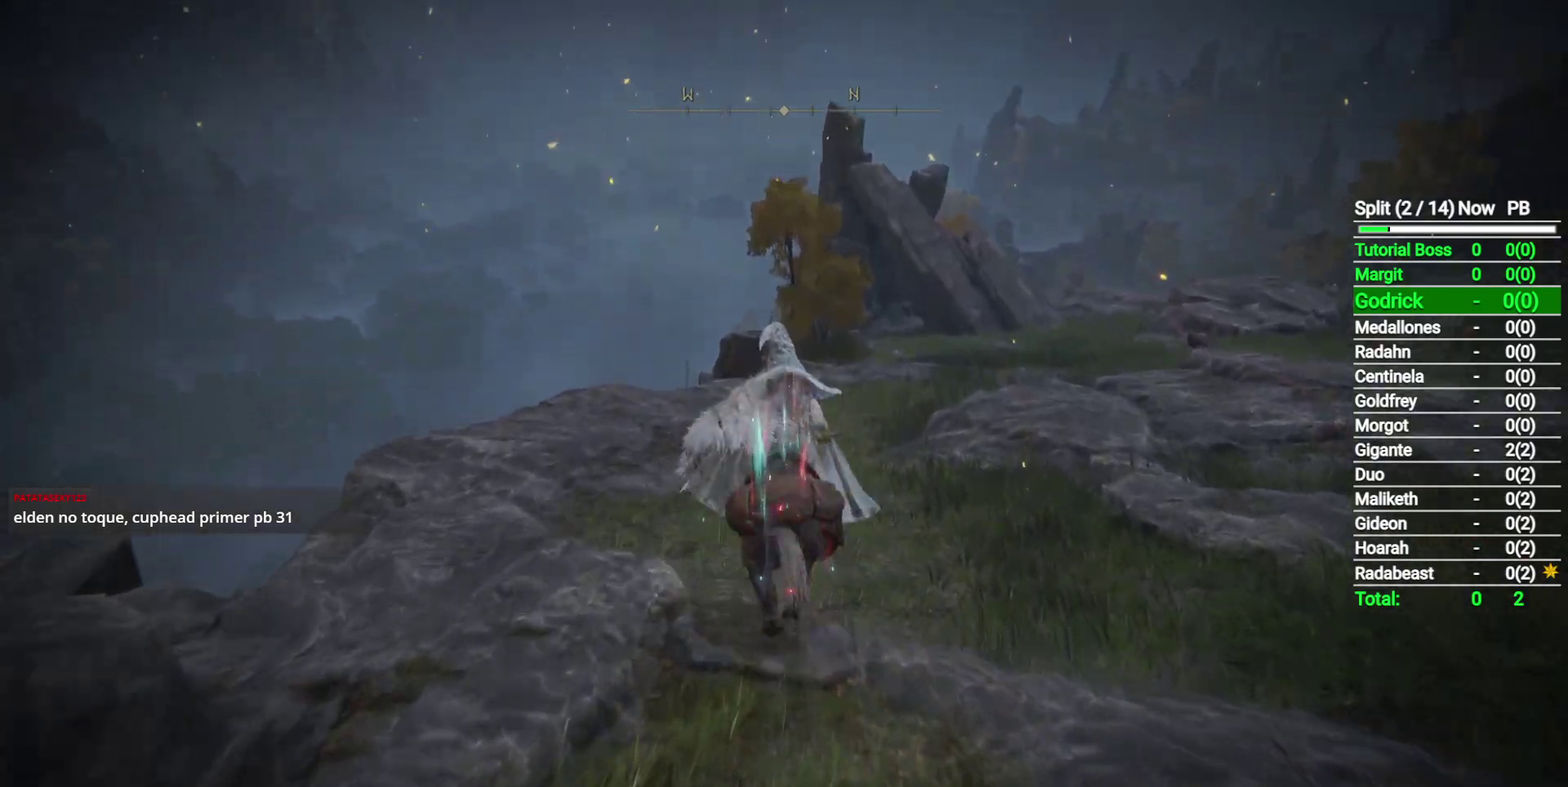
{"buttons": [], "left_stick": "up", "right_stick": "center", "button_events": []}
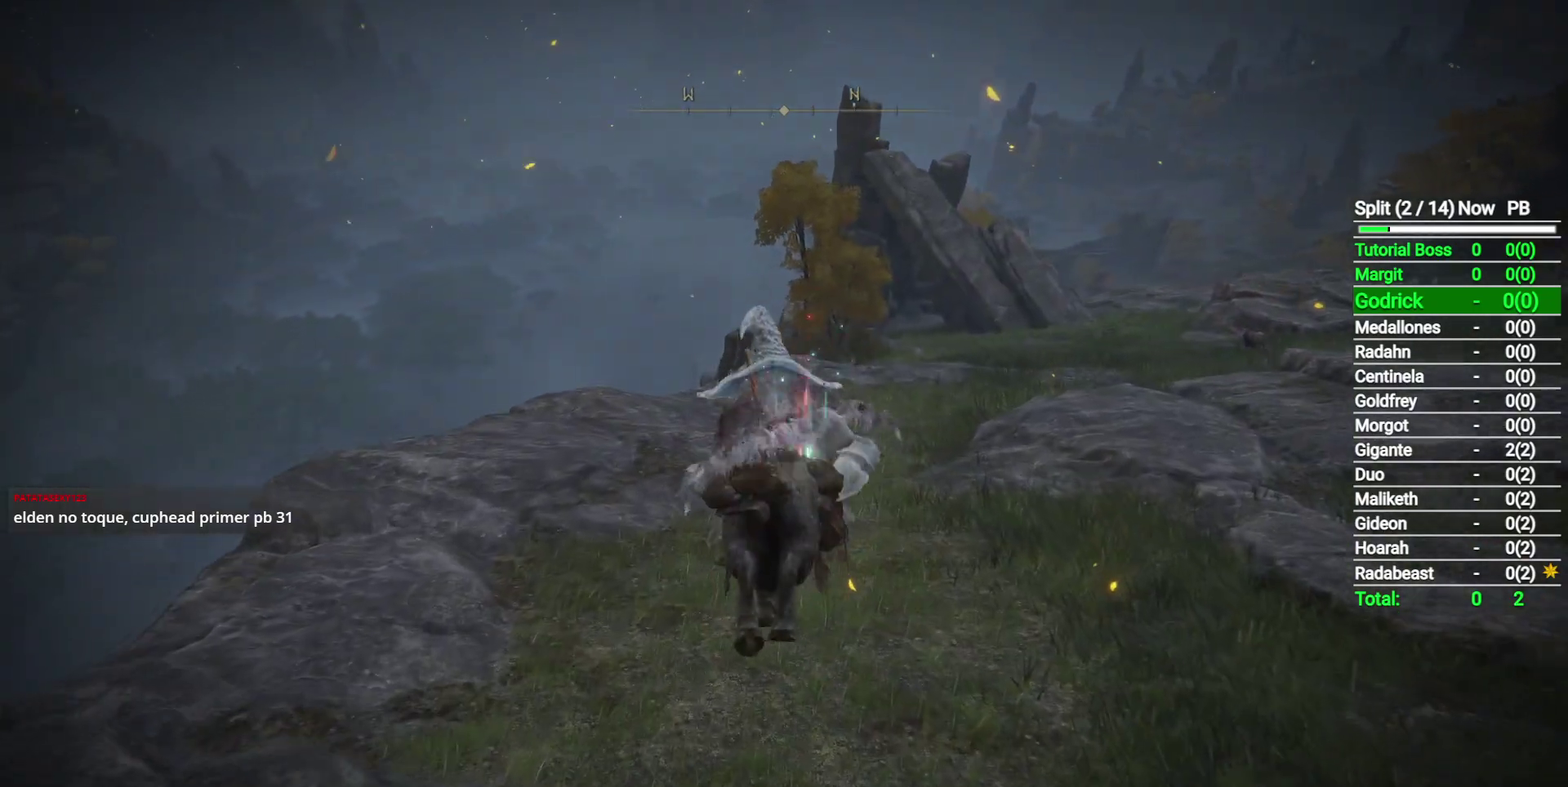
{"buttons": ["B"], "left_stick": "up", "right_stick": "center", "button_events": [[450, "B", "down"]]}
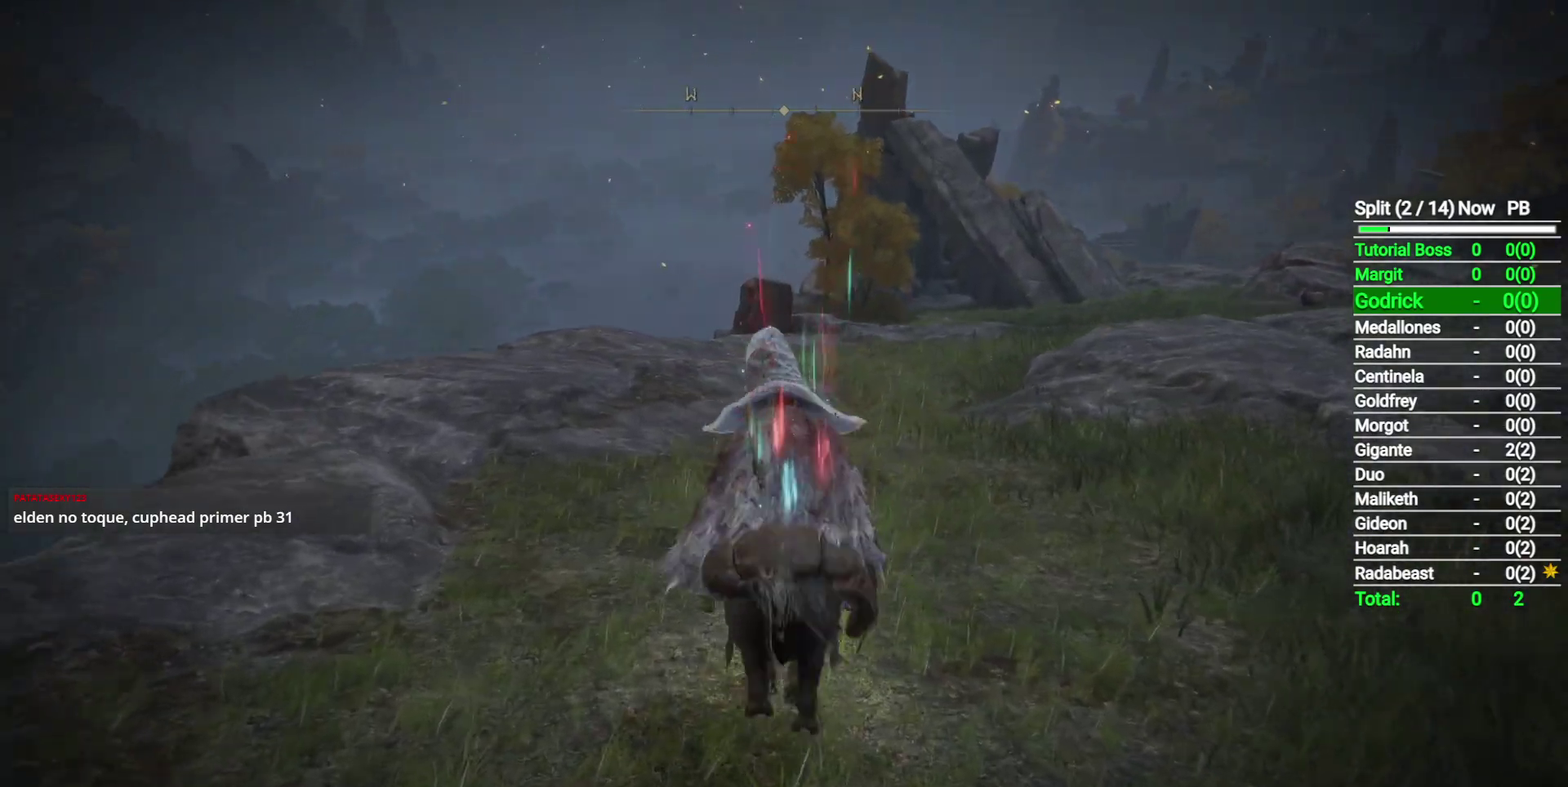
{"buttons": [], "left_stick": "up", "right_stick": "down-right", "button_events": [[83, "B", "up"], [317, "B", "down"], [433, "B", "up"]]}
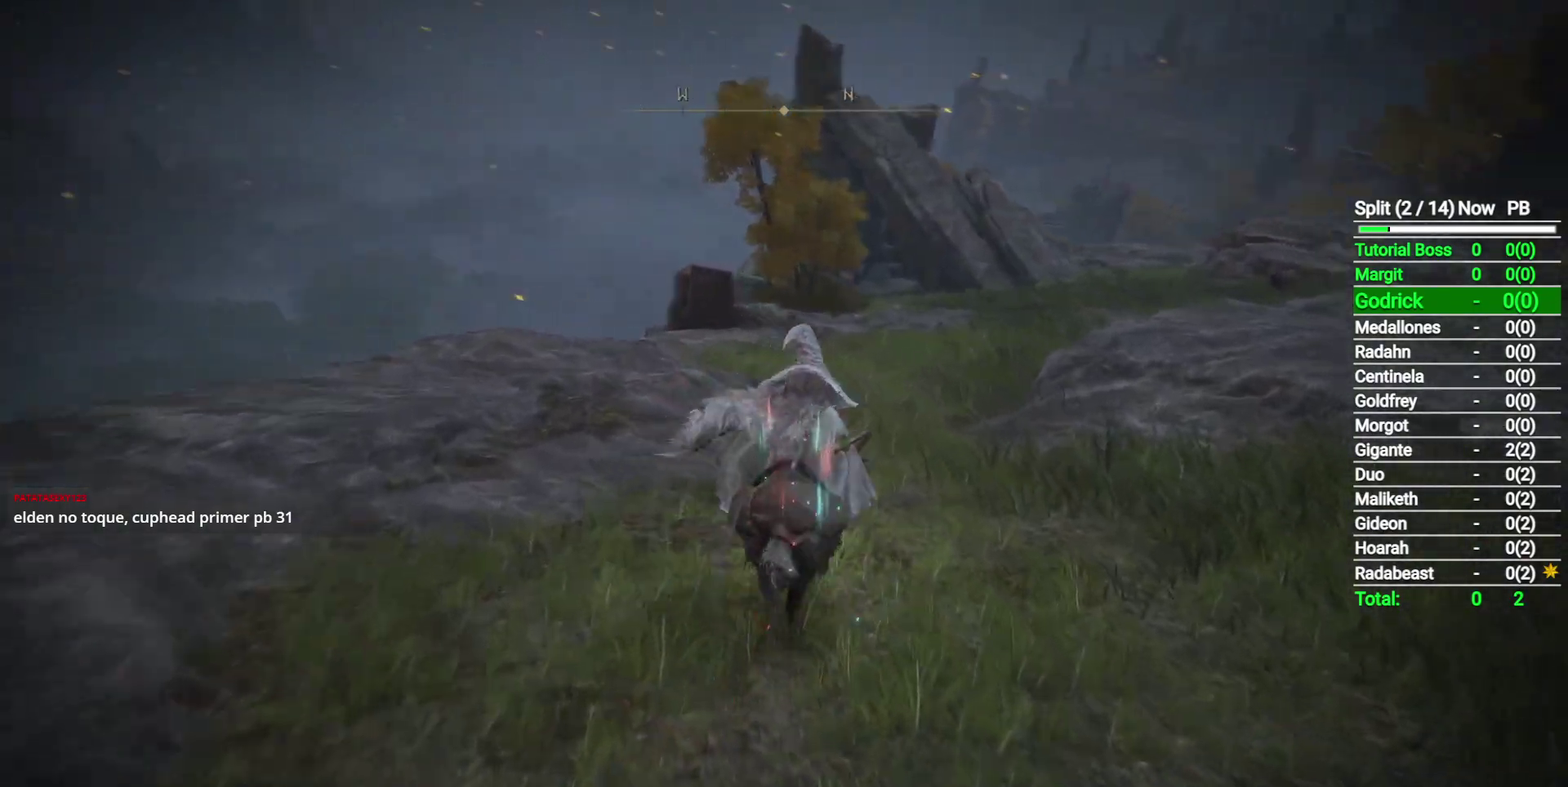
{"buttons": [], "left_stick": "up", "right_stick": "center", "button_events": []}
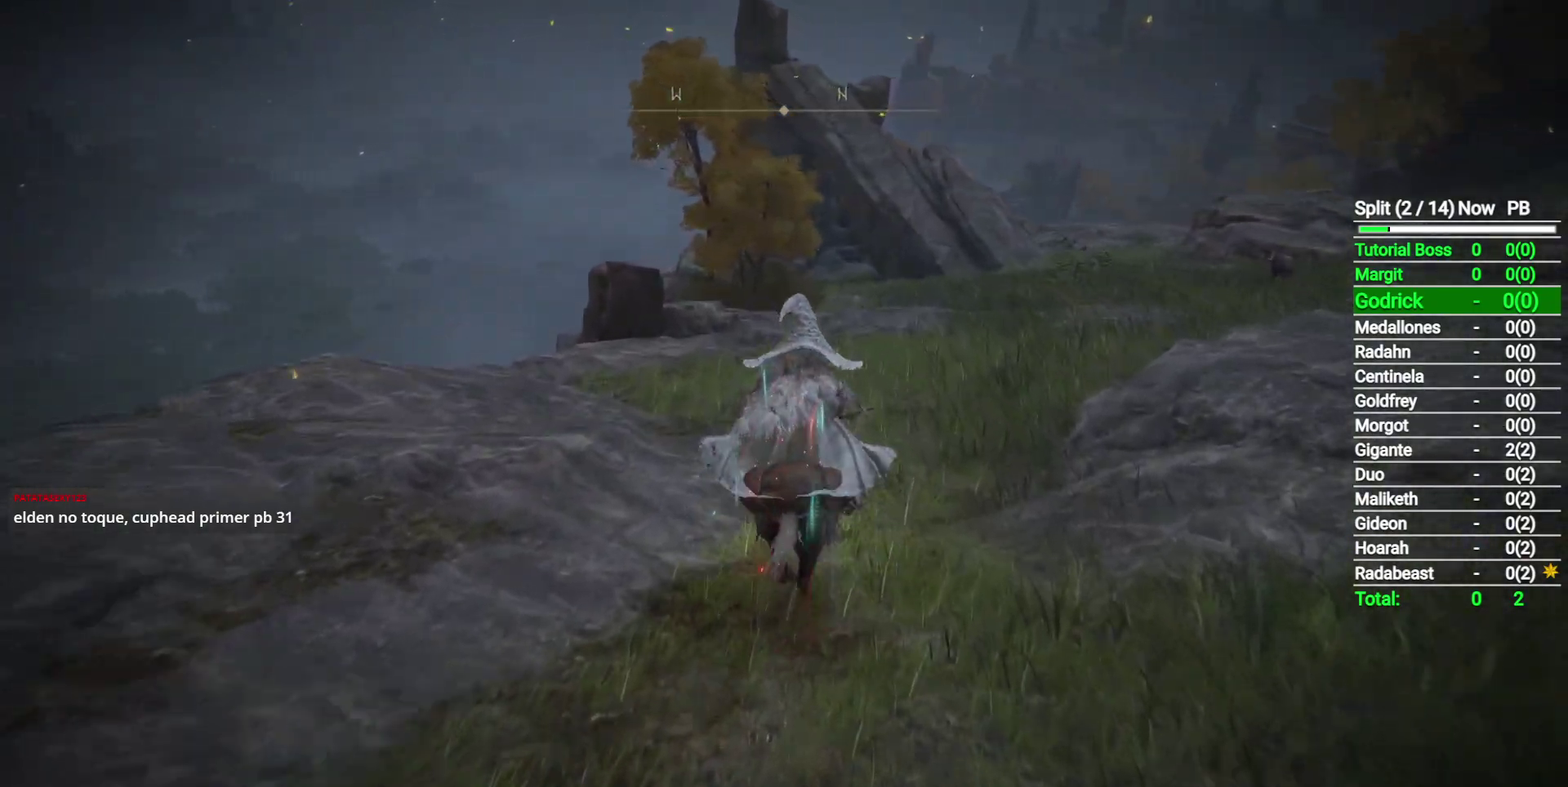
{"buttons": [], "left_stick": "up", "right_stick": "center", "button_events": [[67, "Y", "down"], [117, "Y", "up"]]}
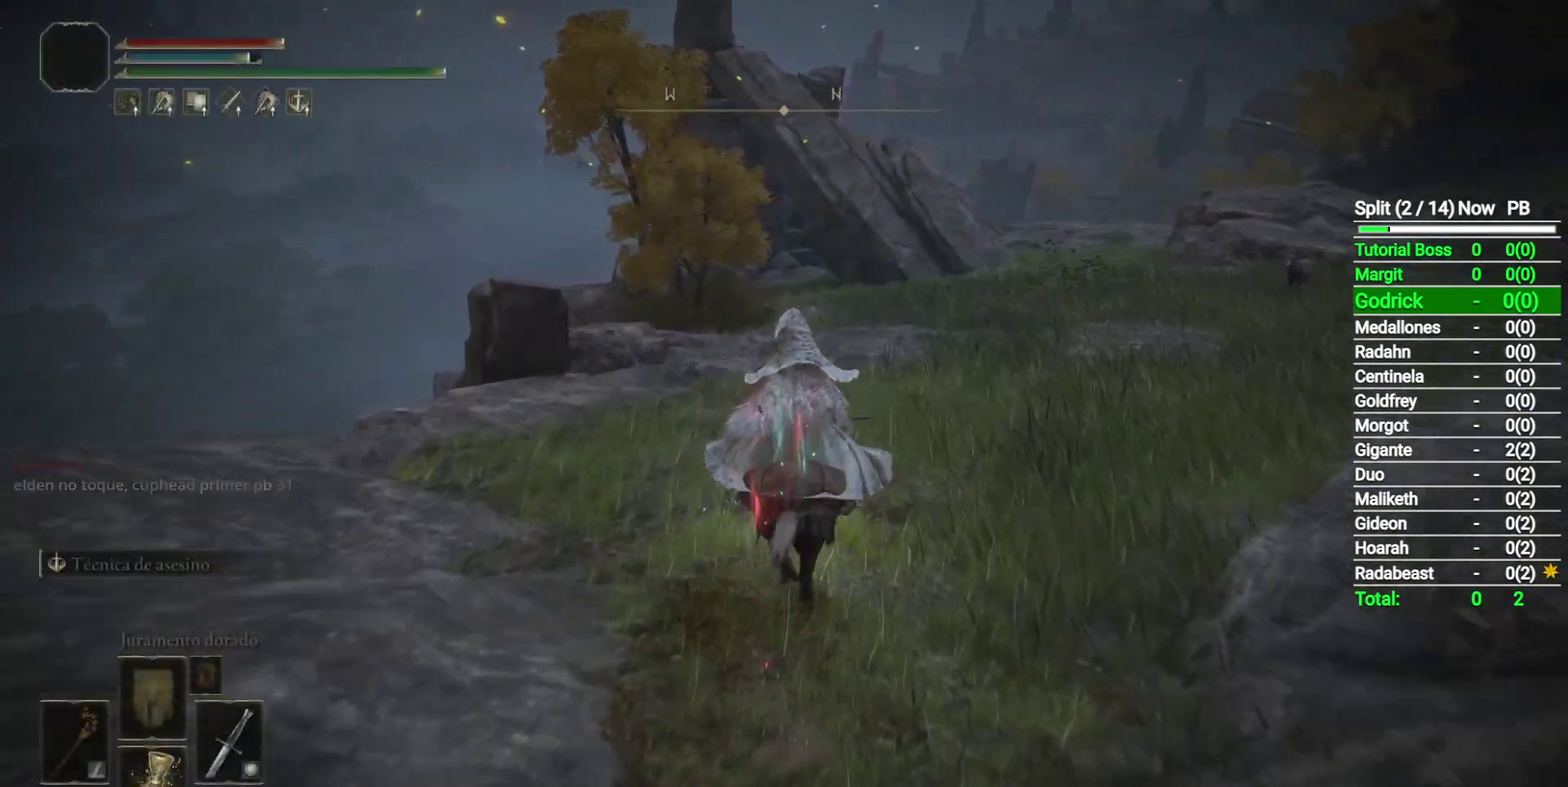
{"buttons": [], "left_stick": "up", "right_stick": "center", "button_events": [[117, "B", "down"], [183, "B", "up"]]}
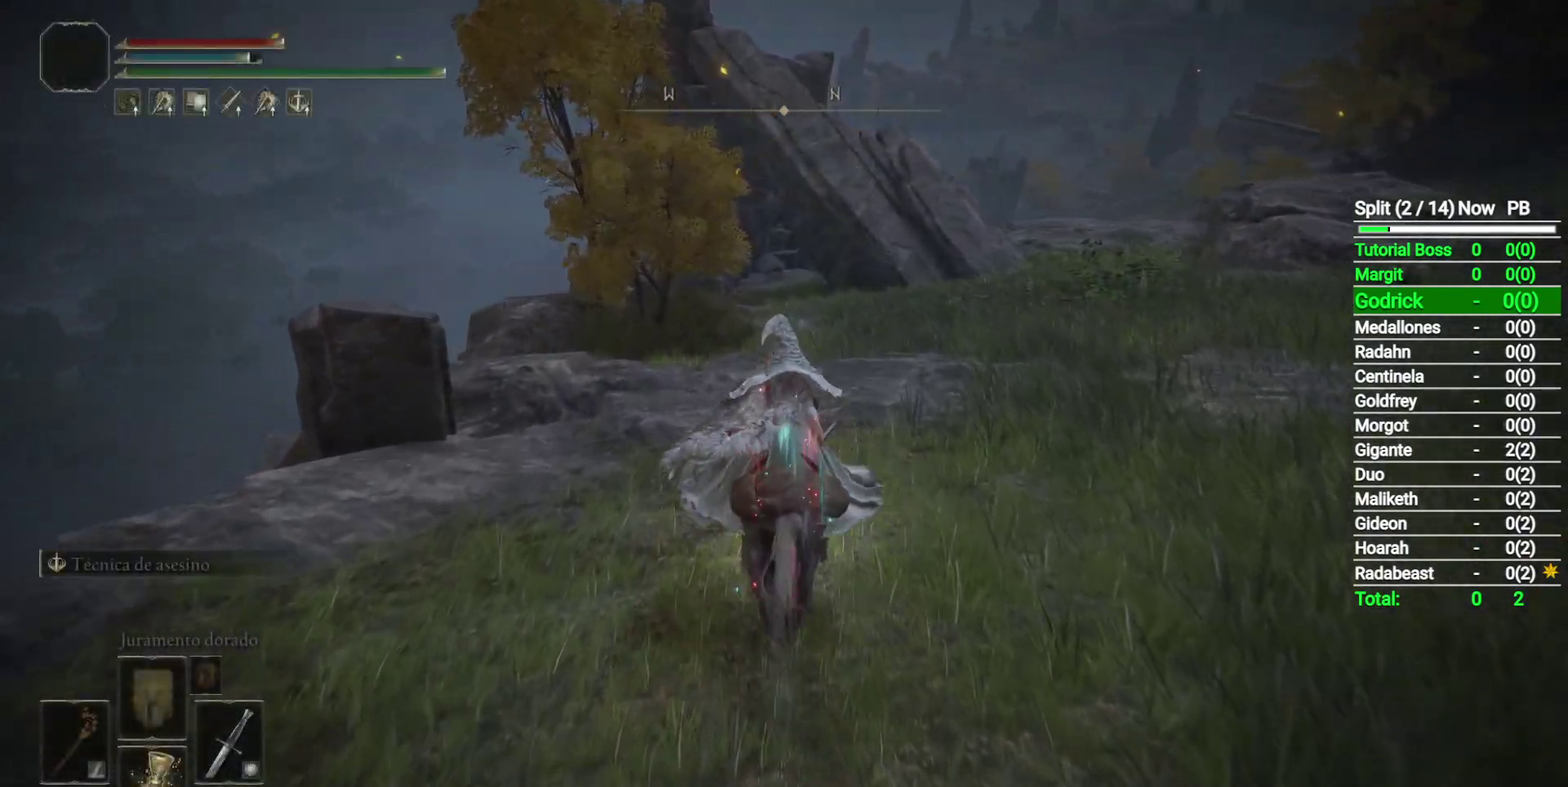
{"buttons": ["B"], "left_stick": "up", "right_stick": "center", "button_events": [[500, "B", "down"]]}
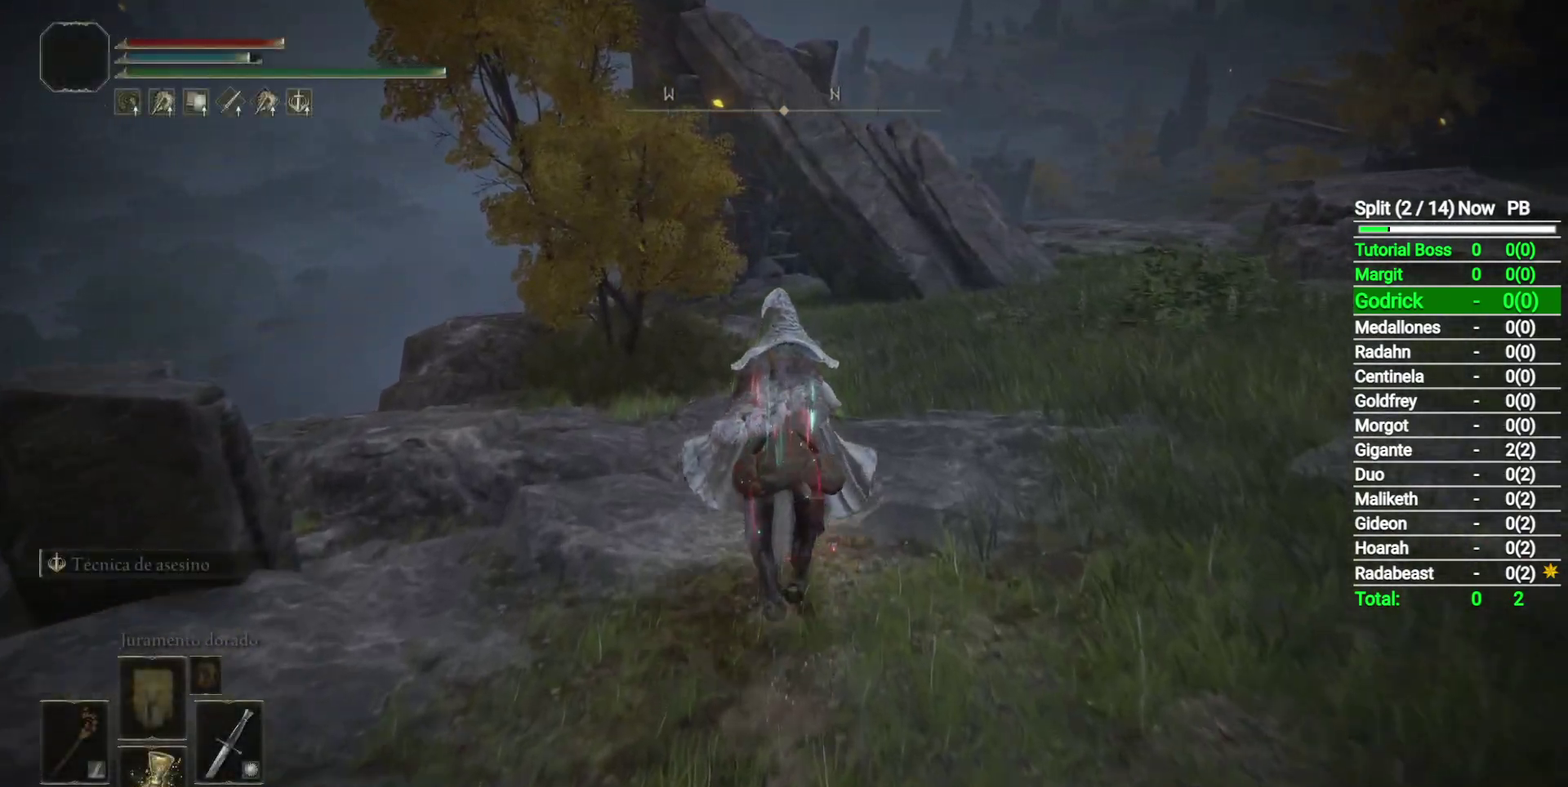
{"buttons": [], "left_stick": "up", "right_stick": "center", "button_events": [[133, "B", "up"]]}
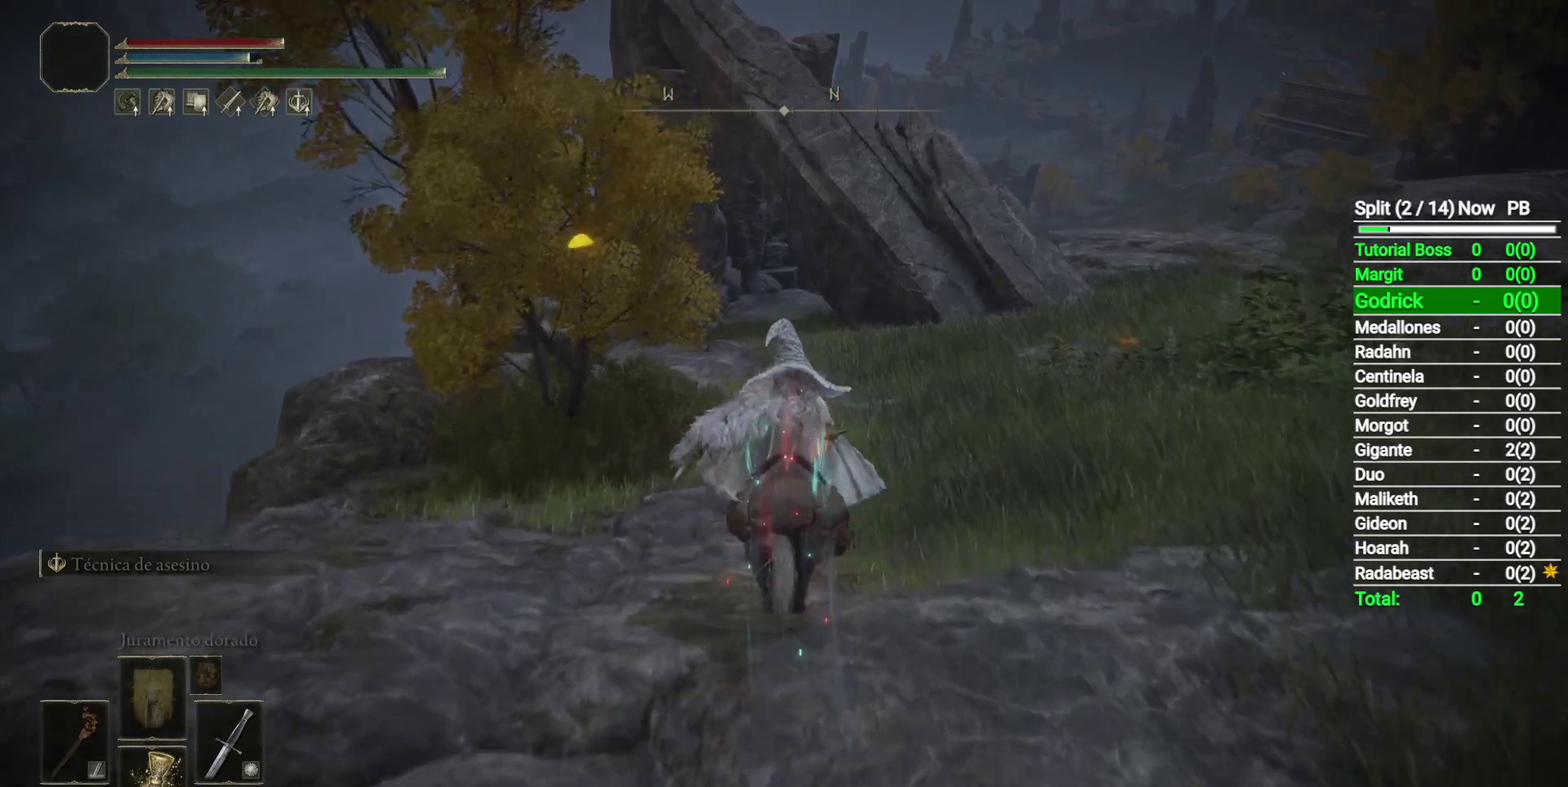
{"buttons": [], "left_stick": "up", "right_stick": "center", "button_events": []}
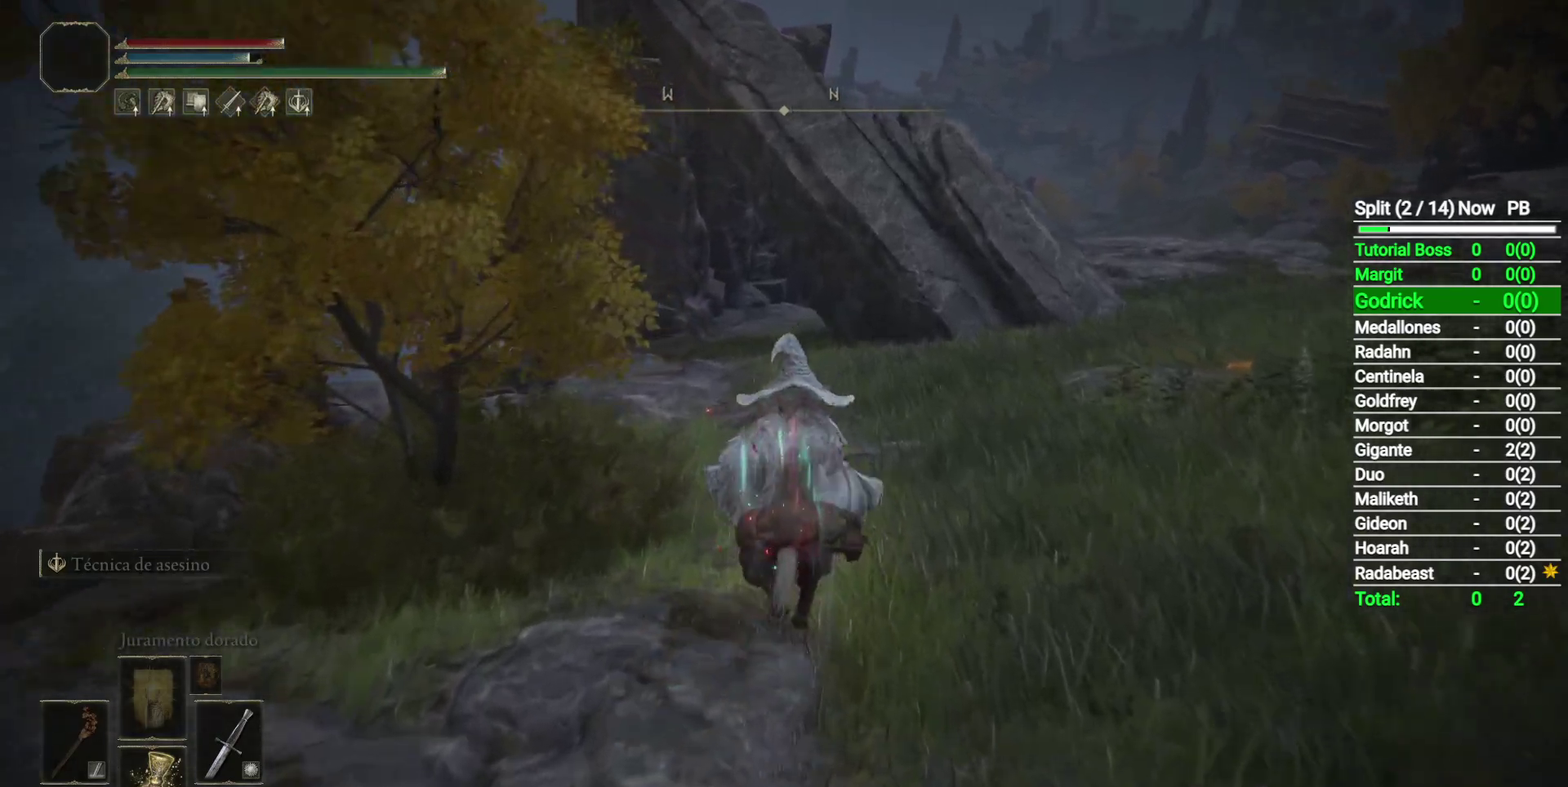
{"buttons": [], "left_stick": "up", "right_stick": "center", "button_events": []}
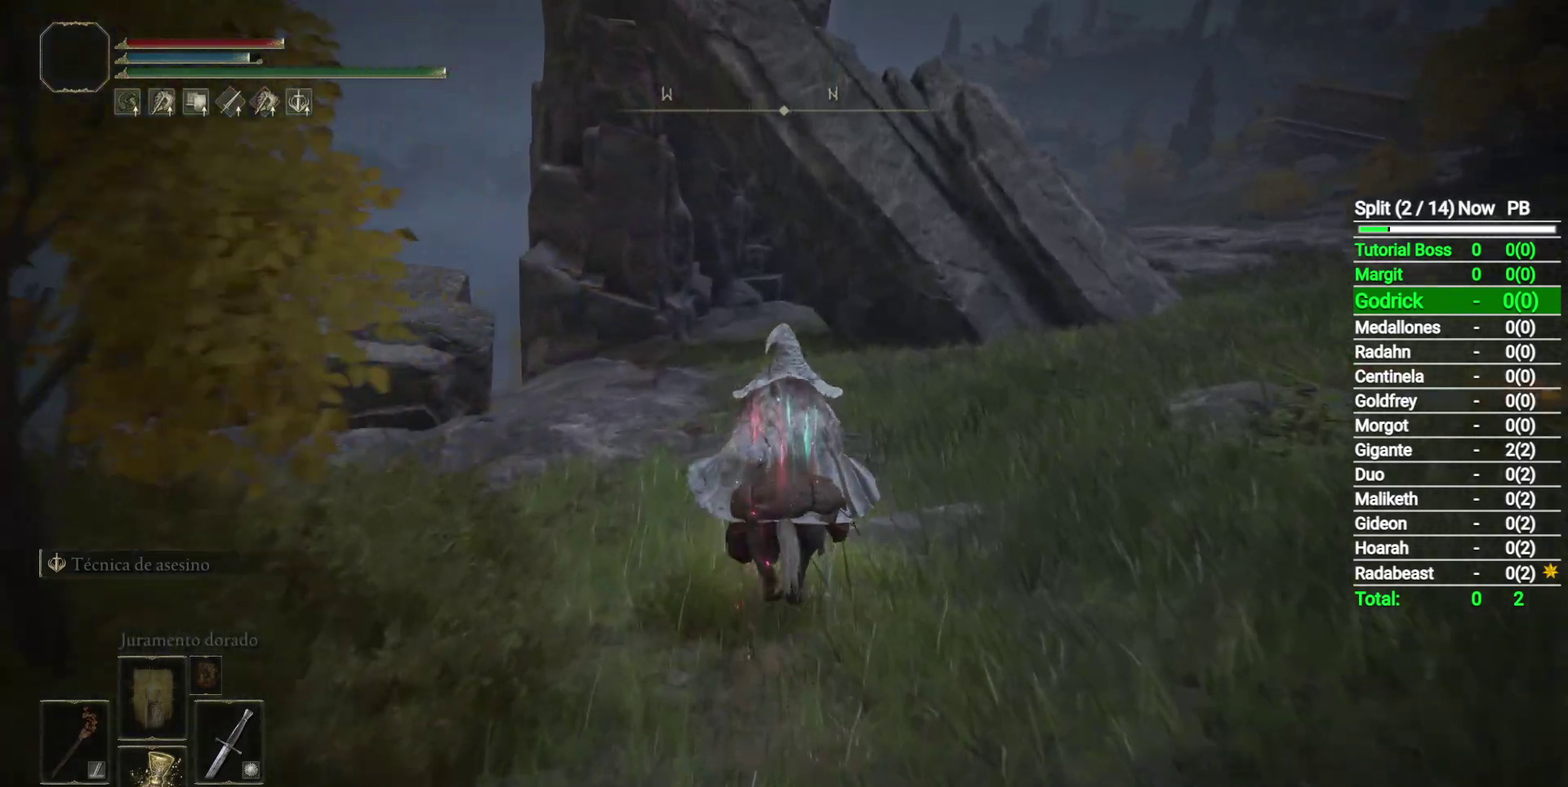
{"buttons": ["B"], "left_stick": "up", "right_stick": "center", "button_events": [[450, "B", "down"]]}
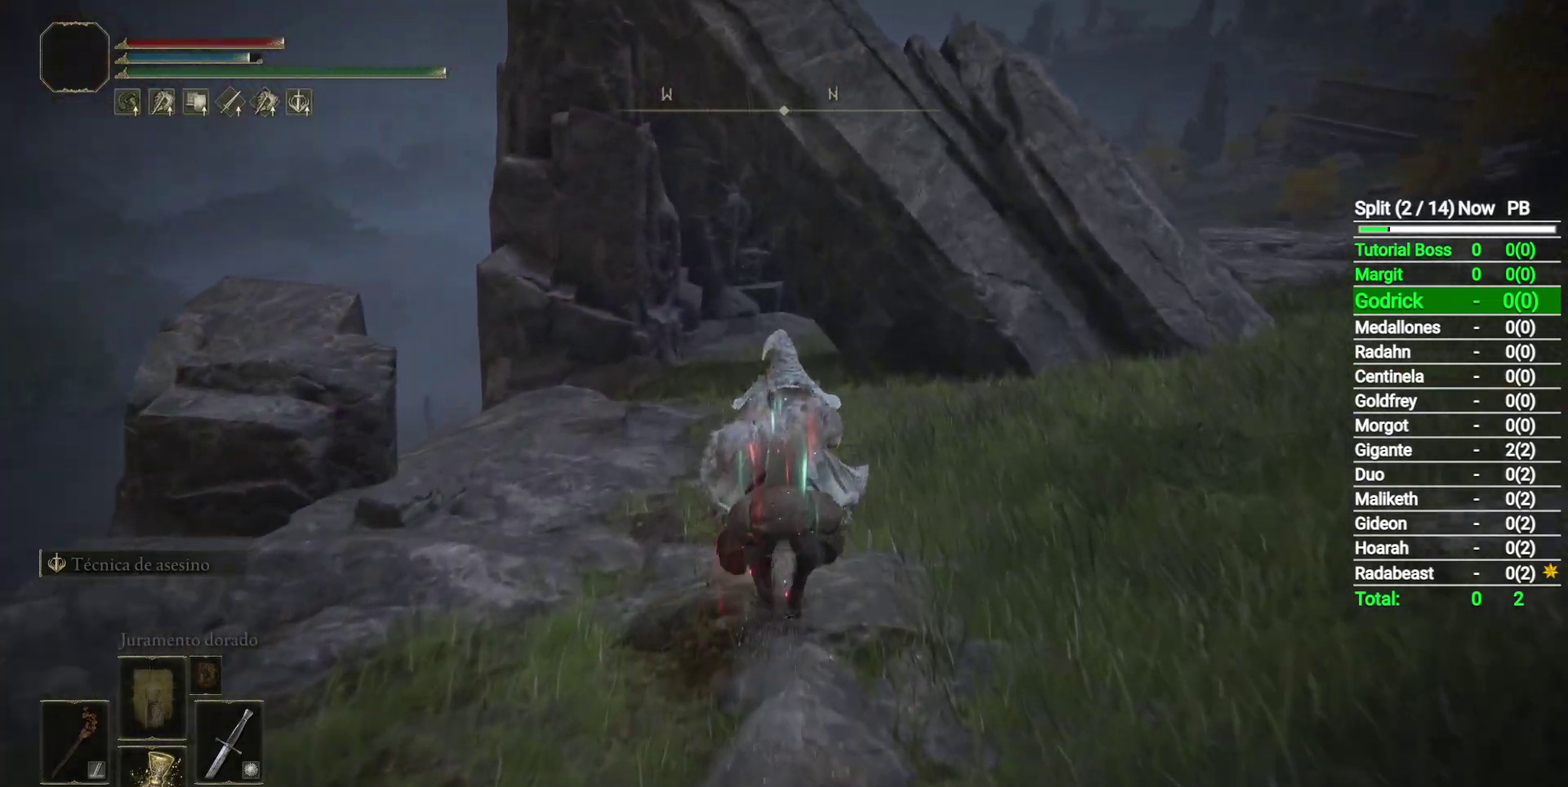
{"buttons": [], "left_stick": "up", "right_stick": "right", "button_events": [[83, "B", "up"]]}
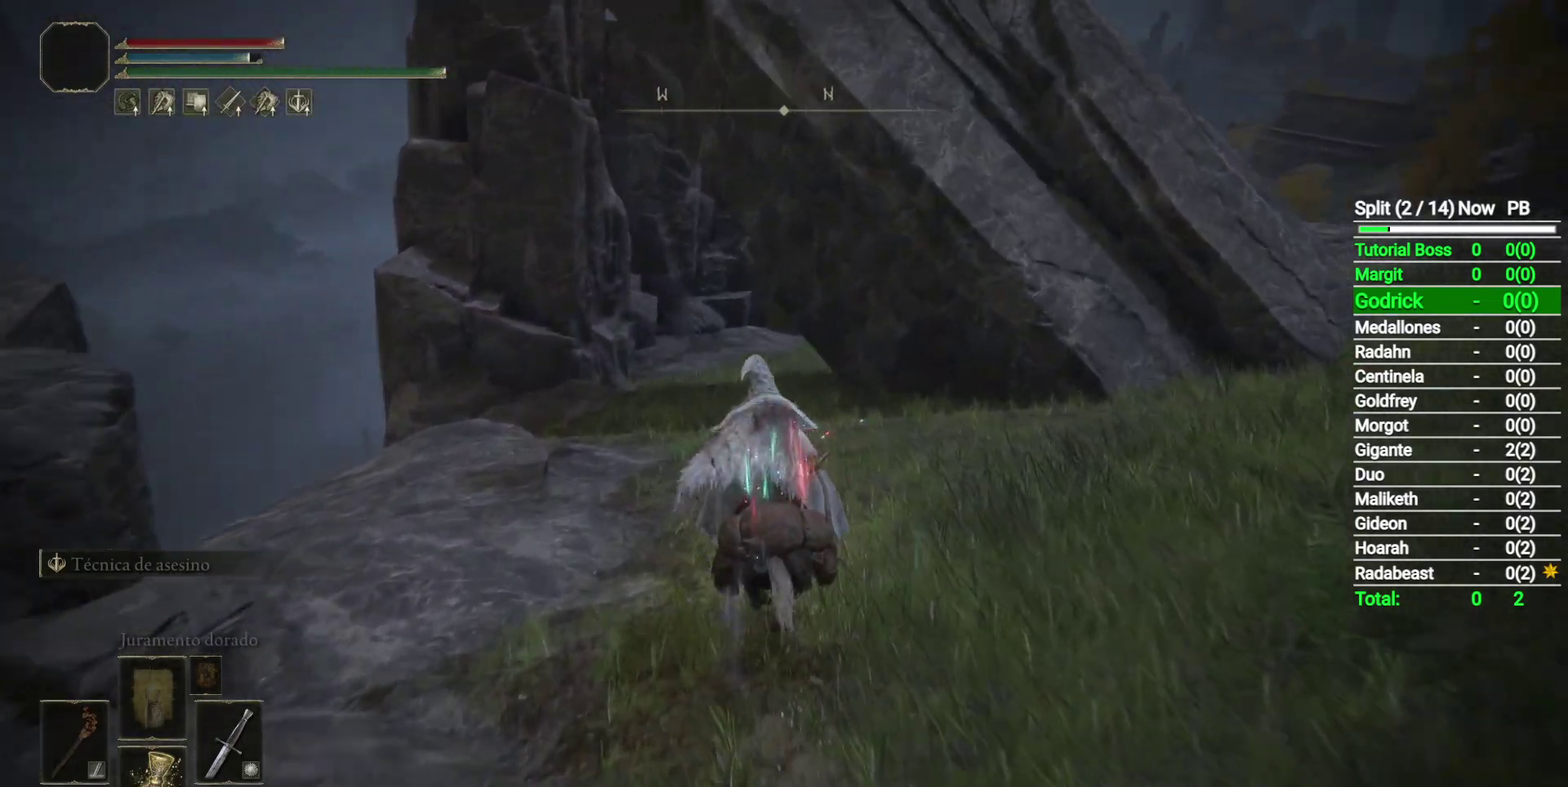
{"buttons": [], "left_stick": "up-left", "right_stick": "down-right", "button_events": []}